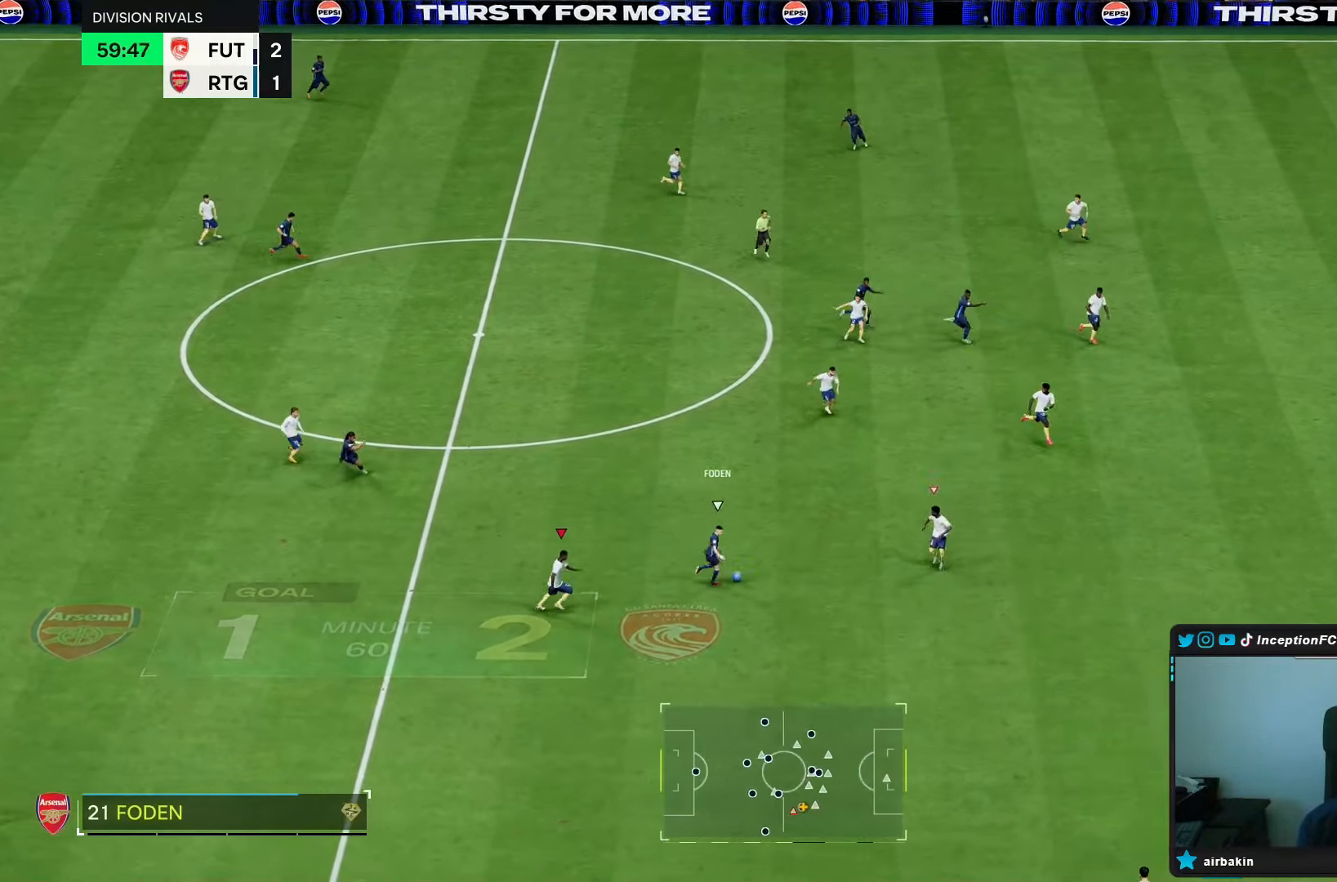
Gameplay with a controller (PlayStation layout); each line is a JSON object with the inputs held at the frame after it (dt_ms = milliseconds from this image to that frame). "events" lists button and stick changes between this image and that frame as [ms after this image, input, new state], when the widget could be followed in between. Not read: L3 R3.
{"dt_ms": 500, "buttons": ["R1", "START"], "left_stick": "down-right", "right_stick": "center", "events": [[50, "R2", "up"], [67, "left_stick", "center"], [100, "L2", "down"], [100, "right_stick", "right"], [167, "right_stick", "center"], [267, "left_stick", "down-right"], [367, "right_stick", "up"], [417, "R1", "down"], [450, "right_stick", "center"], [500, "L2", "up"], [500, "START", "down"]]}
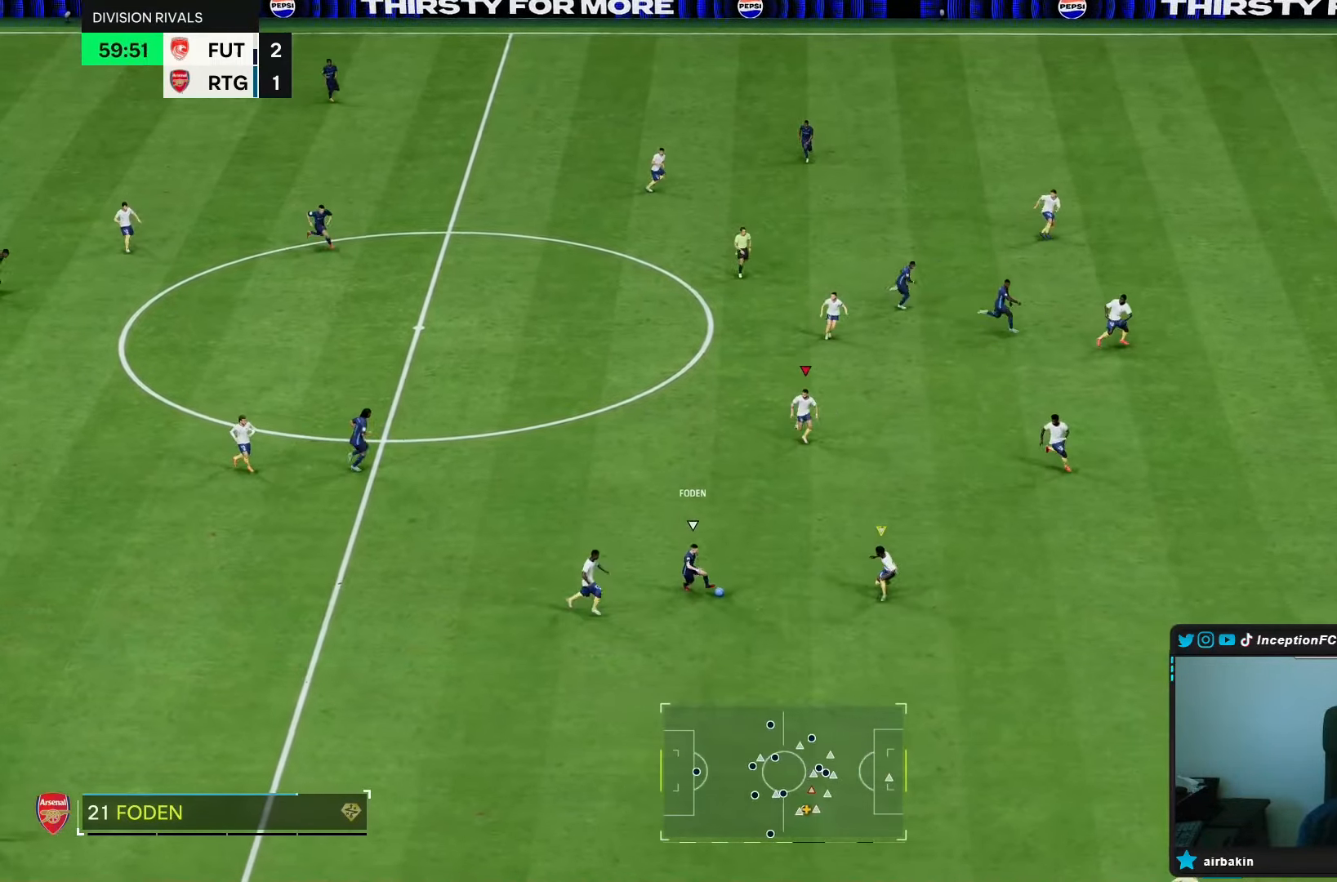
{"dt_ms": 500, "buttons": ["L2"], "left_stick": "down-right", "right_stick": "down-right", "events": [[383, "R1", "up"], [400, "L2", "down"], [450, "START", "up"], [467, "right_stick", "down-right"]]}
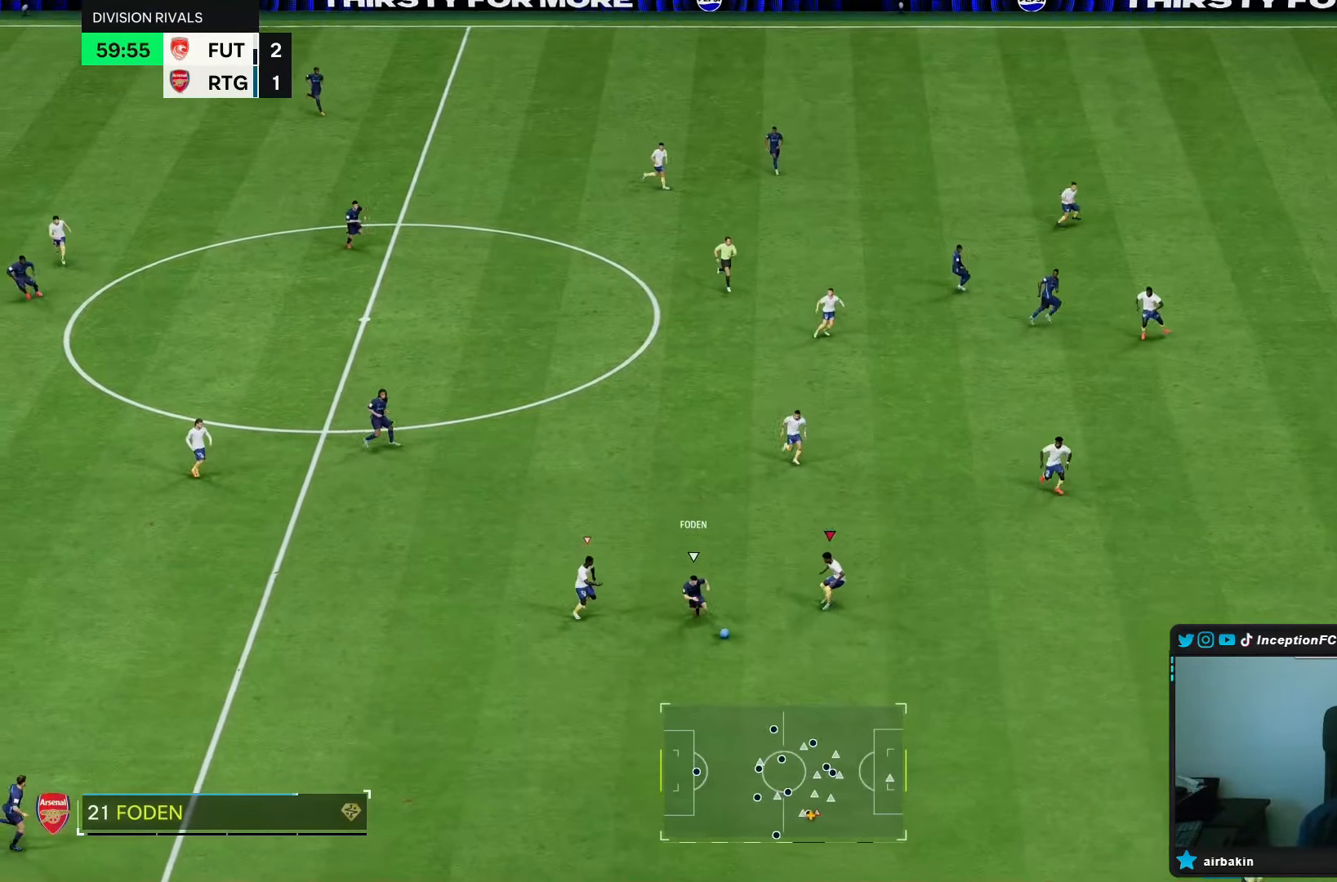
{"dt_ms": 500, "buttons": ["R2"], "left_stick": "down-right", "right_stick": "center", "events": [[50, "right_stick", "center"], [217, "R1", "down"], [250, "R2", "down"], [267, "L2", "up"], [417, "R1", "up"]]}
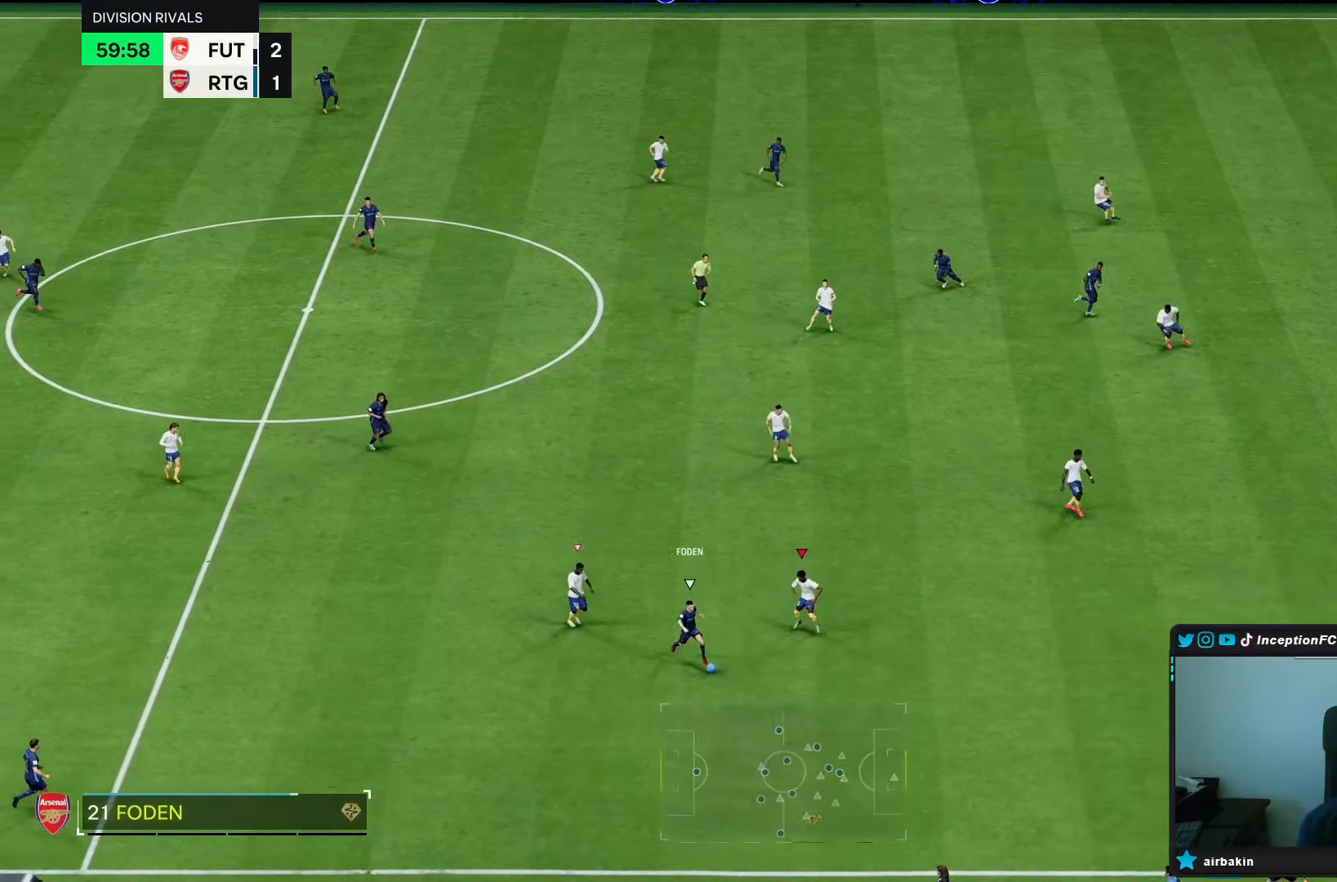
{"dt_ms": 500, "buttons": ["R1", "R2"], "left_stick": "down-right", "right_stick": "center", "events": [[67, "right_stick", "left"], [150, "R1", "down"], [217, "right_stick", "center"]]}
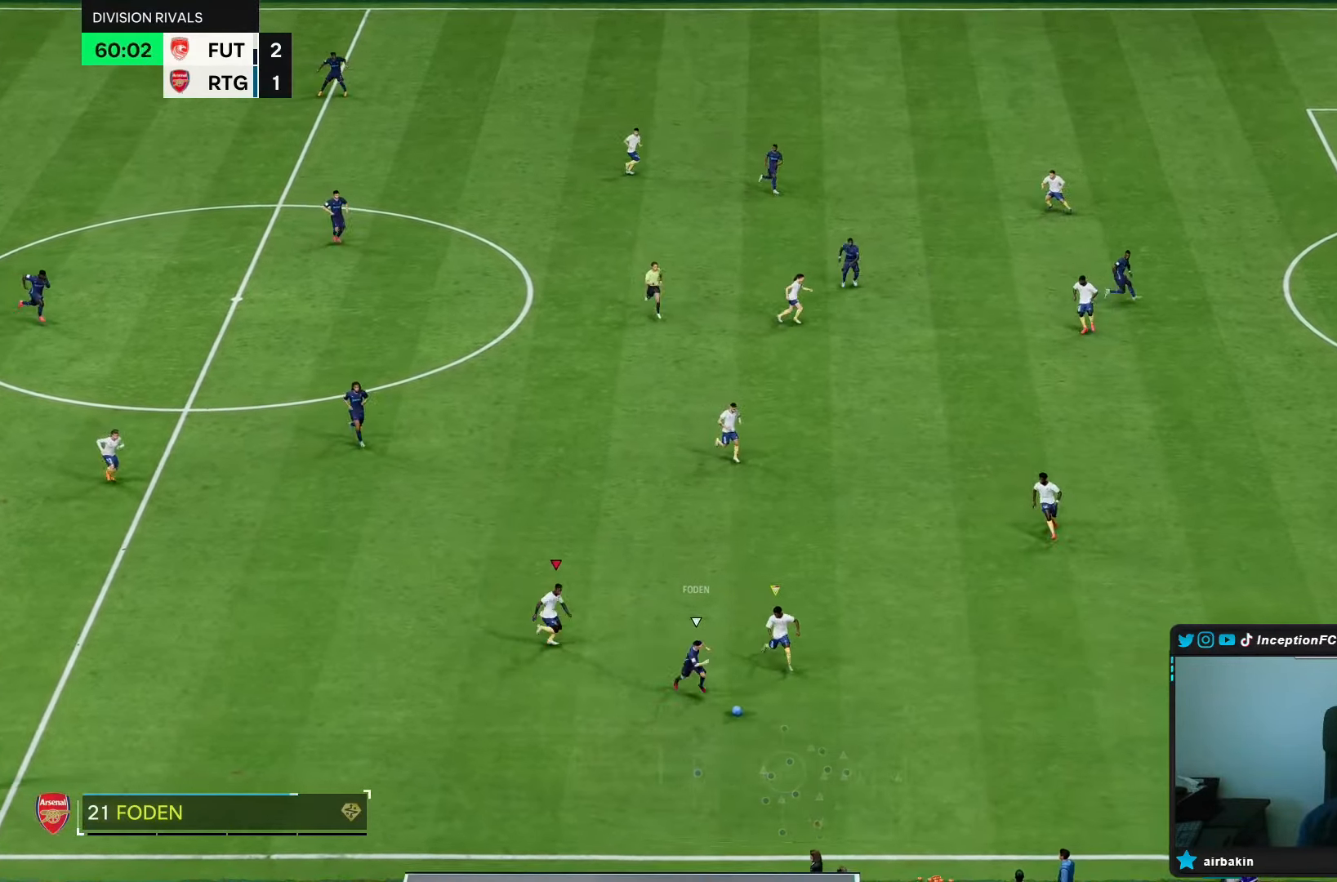
{"dt_ms": 1000, "buttons": ["R1"], "left_stick": "right", "right_stick": "center"}
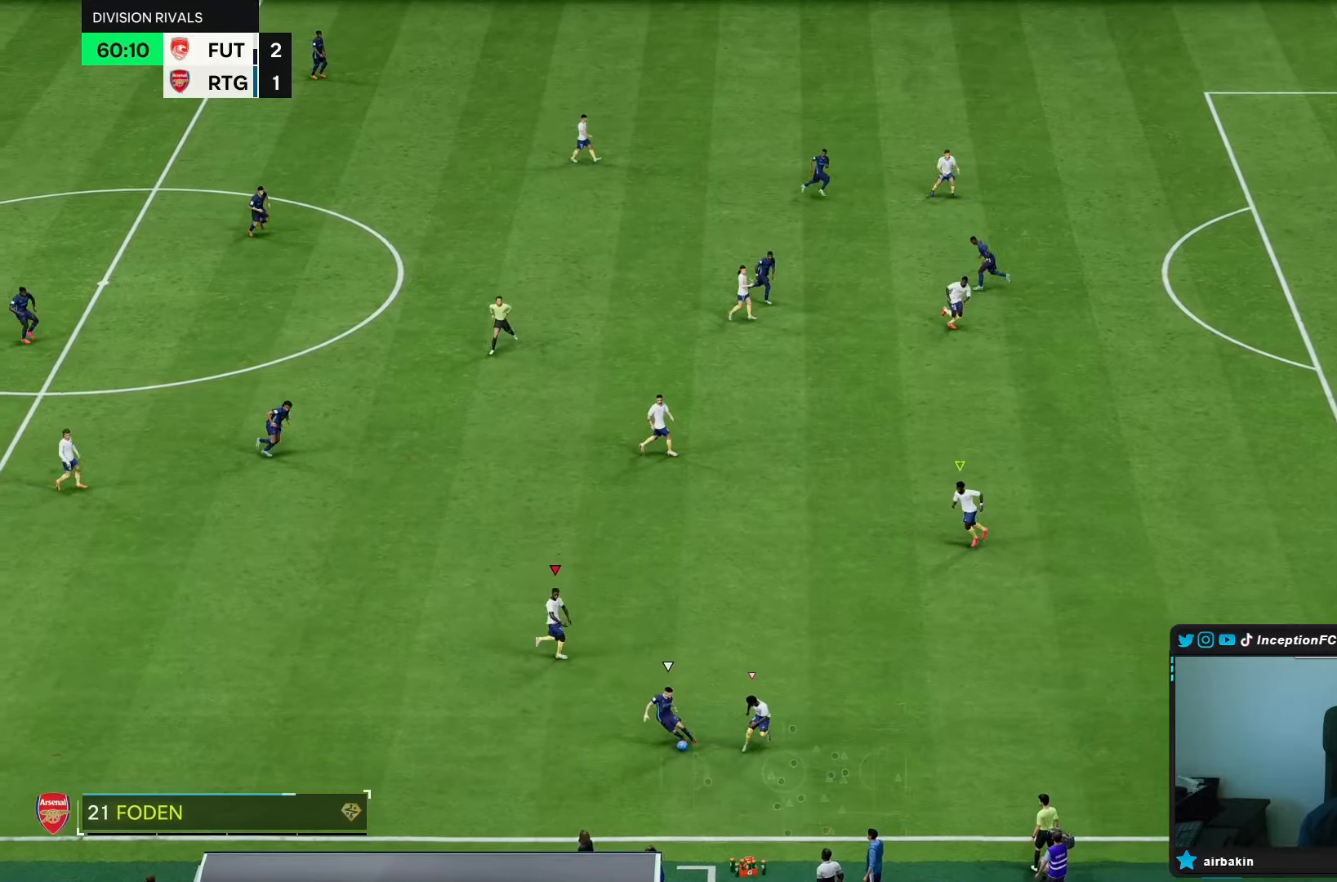
{"dt_ms": 500, "buttons": [], "left_stick": "down", "right_stick": "center", "events": [[17, "left_stick", "center"], [283, "left_stick", "down"], [333, "L1", "down"], [400, "L1", "up"], [400, "R1", "up"]]}
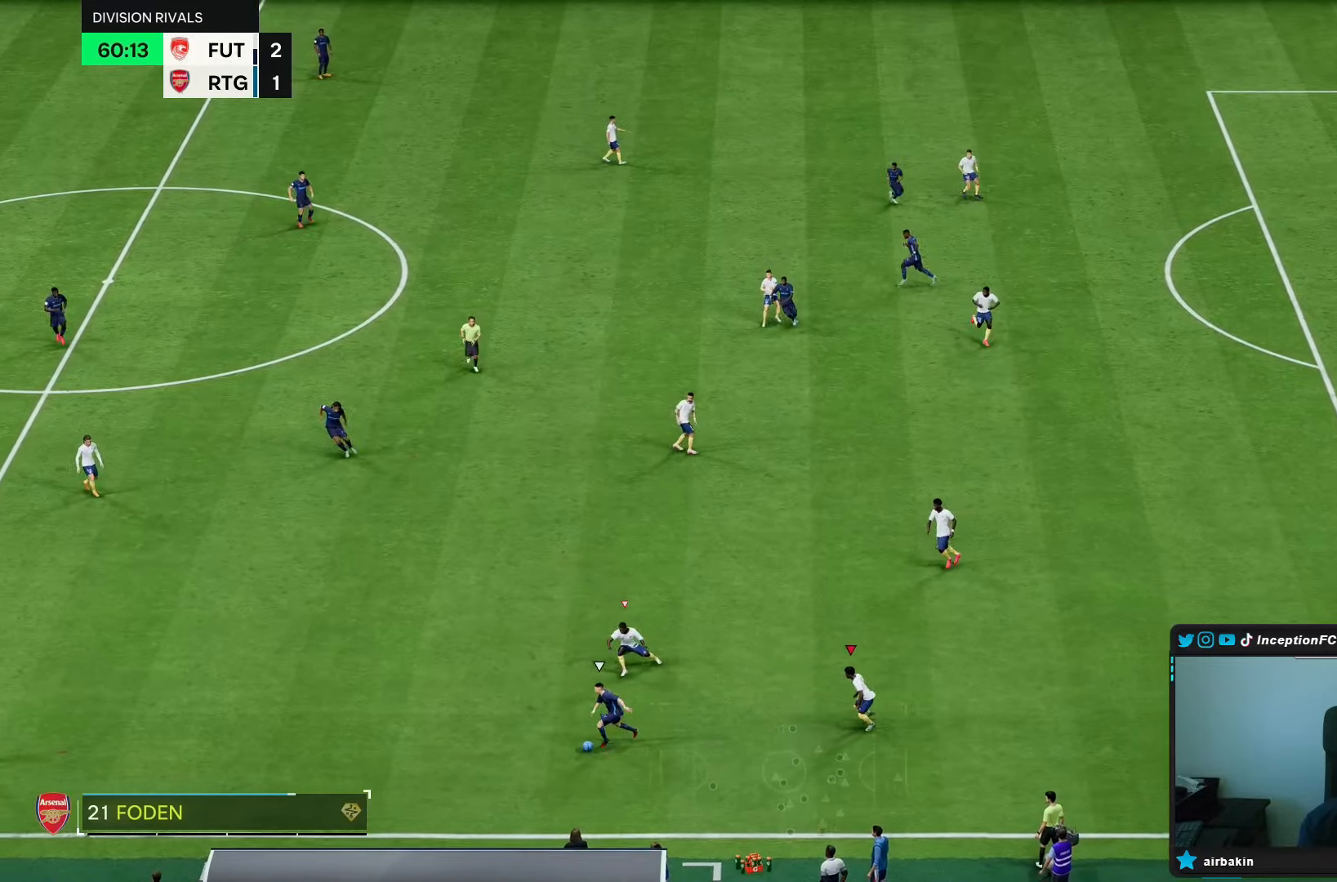
{"dt_ms": 500, "buttons": [], "left_stick": "left", "right_stick": "center", "events": [[33, "left_stick", "down-left"], [67, "L2", "down"], [117, "right_stick", "up-left"], [200, "right_stick", "center"], [233, "R1", "down"], [267, "left_stick", "left"], [333, "R1", "up"], [483, "L2", "up"]]}
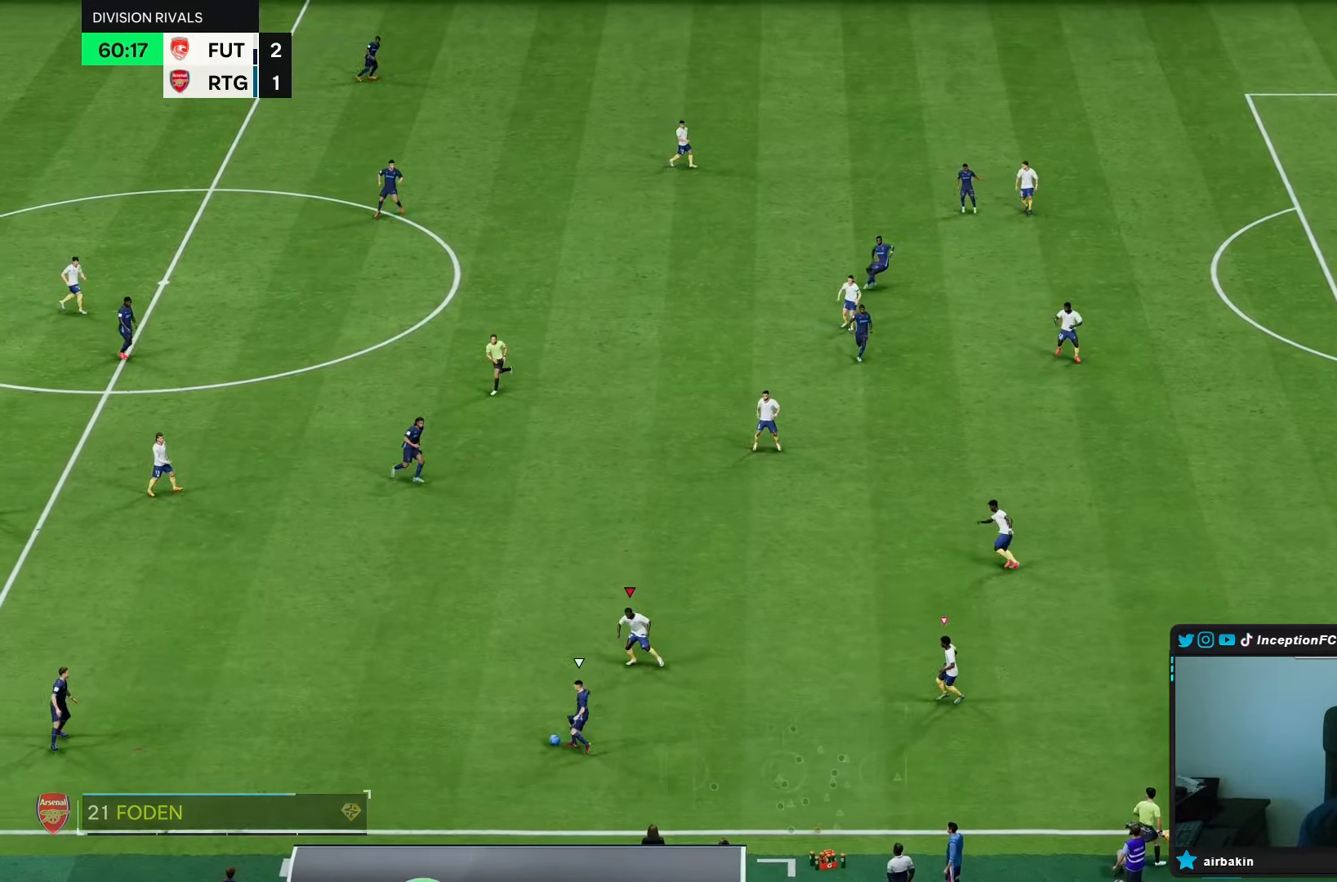
{"dt_ms": 500, "buttons": ["L2", "R1"], "left_stick": "down-left", "right_stick": "center", "events": [[33, "R1", "down"], [167, "R1", "up"], [200, "R2", "down"], [300, "right_stick", "up-right"], [333, "L2", "down"], [350, "left_stick", "down-left"], [367, "R2", "up"], [383, "R1", "down"], [383, "right_stick", "center"]]}
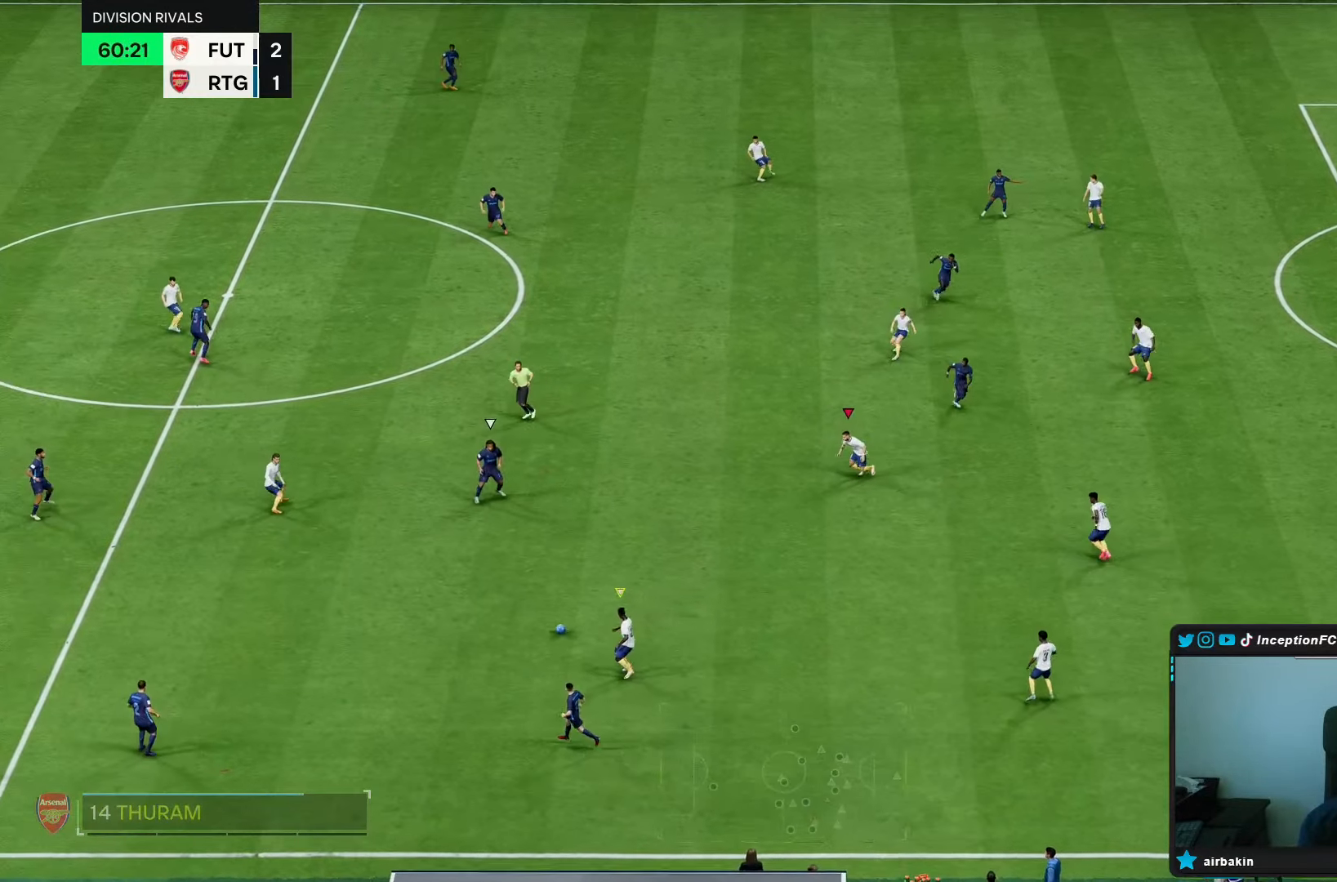
{"dt_ms": 500, "buttons": ["L2"], "left_stick": "up-right", "right_stick": "down-left", "events": [[50, "left_stick", "left"], [183, "R1", "up"], [350, "left_stick", "up-left"], [467, "left_stick", "up-right"], [467, "right_stick", "down-left"]]}
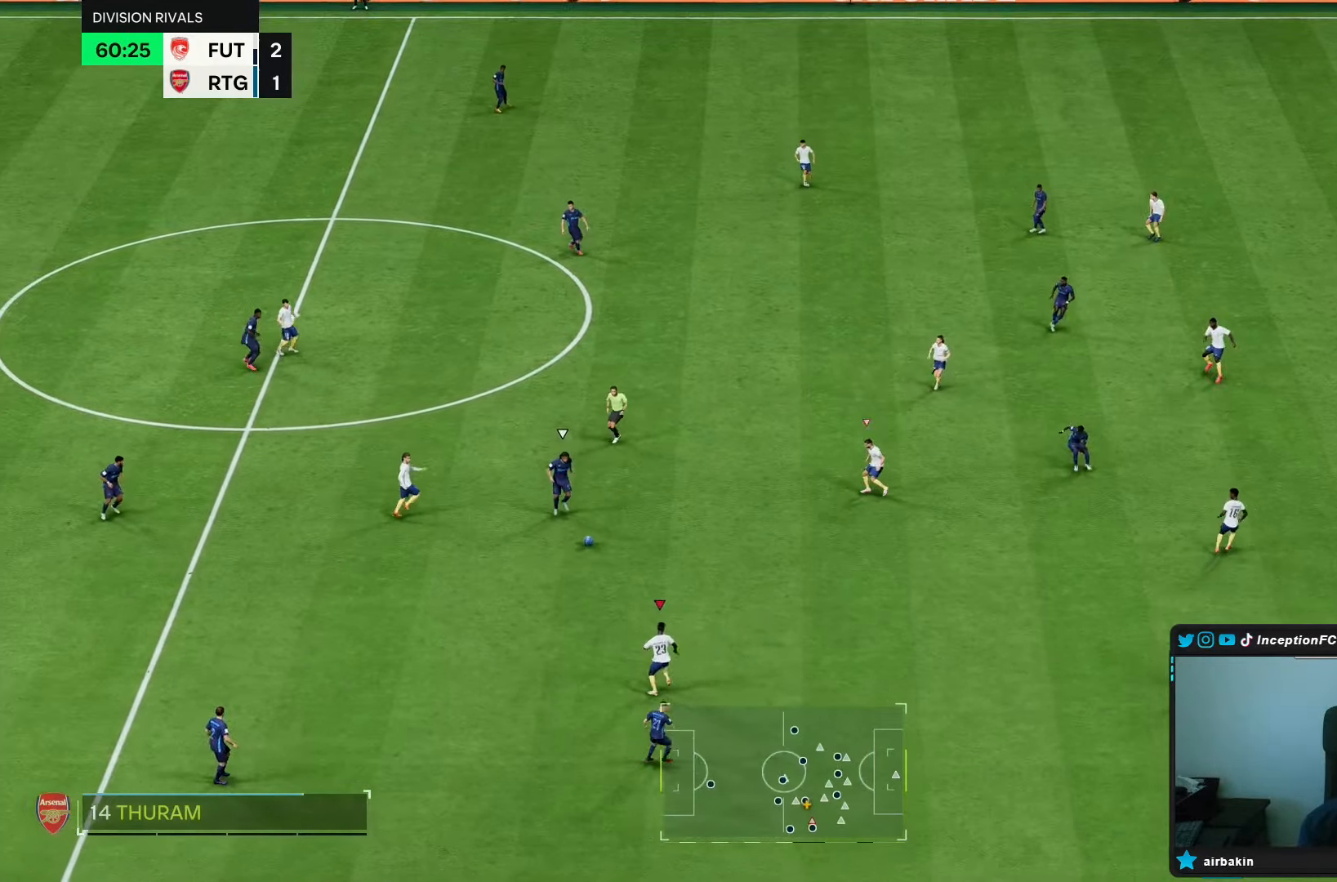
{"dt_ms": 500, "buttons": ["L2", "R1"], "left_stick": "down-right", "right_stick": "center", "events": [[83, "right_stick", "center"], [100, "L2", "up"], [150, "left_stick", "down-right"], [200, "right_stick", "up"], [217, "L2", "down"], [283, "R1", "down"], [317, "right_stick", "center"]]}
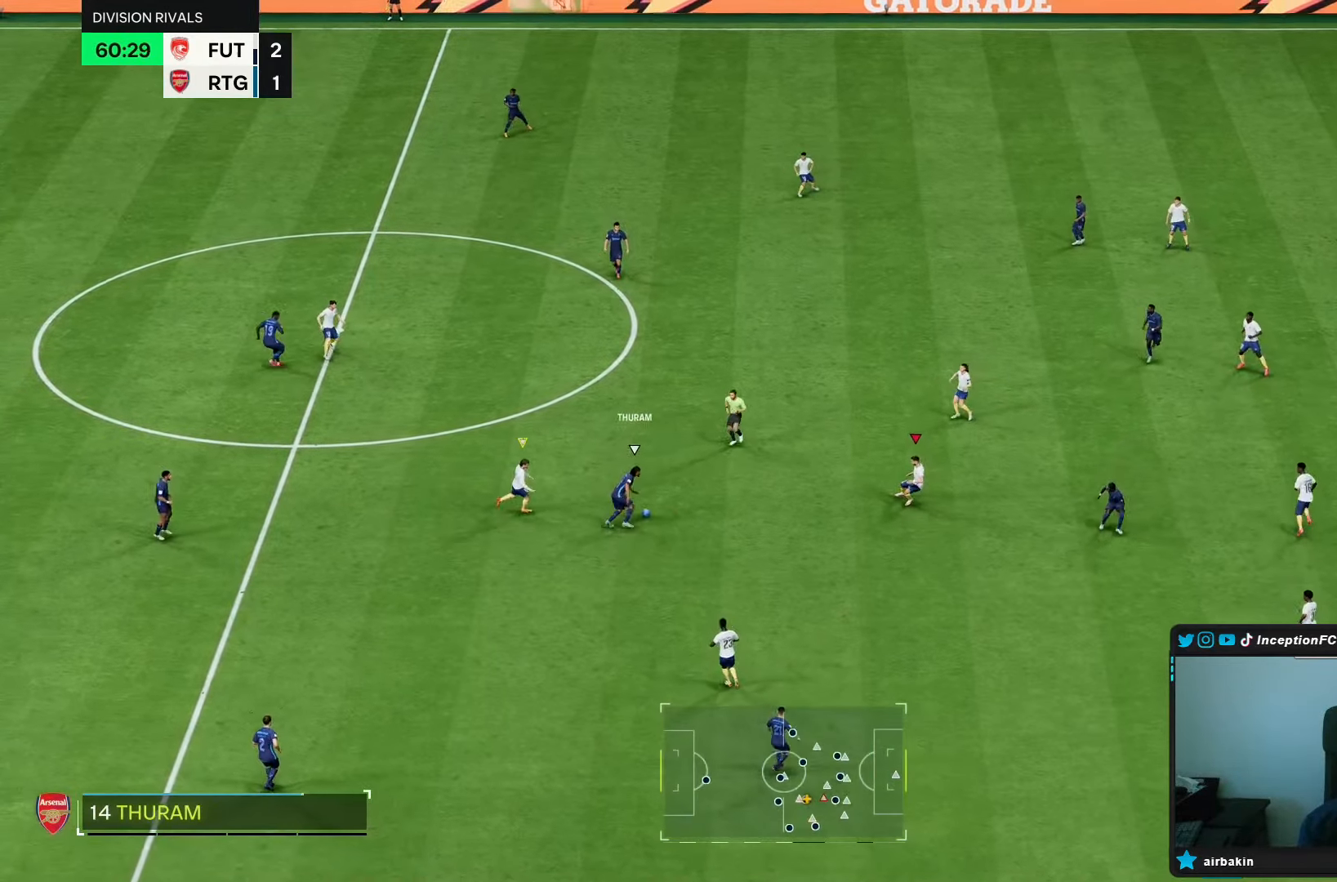
{"dt_ms": 500, "buttons": ["L2"], "left_stick": "down", "right_stick": "center", "events": [[150, "R1", "up"], [283, "left_stick", "down"]]}
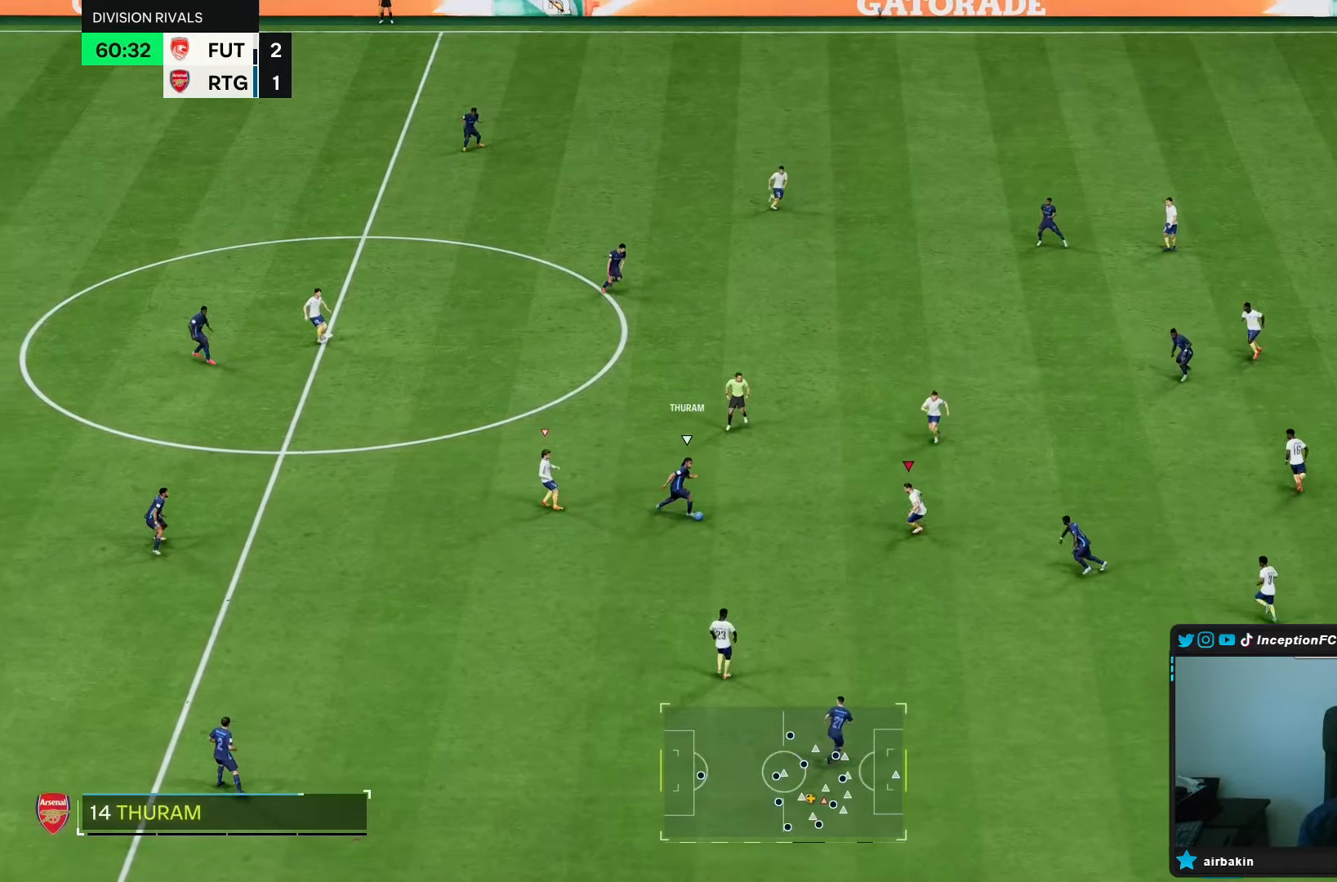
{"dt_ms": 500, "buttons": ["L2"], "left_stick": "down", "right_stick": "center", "events": [[17, "left_stick", "down-right"], [50, "R1", "down"], [267, "left_stick", "down"], [433, "R1", "up"]]}
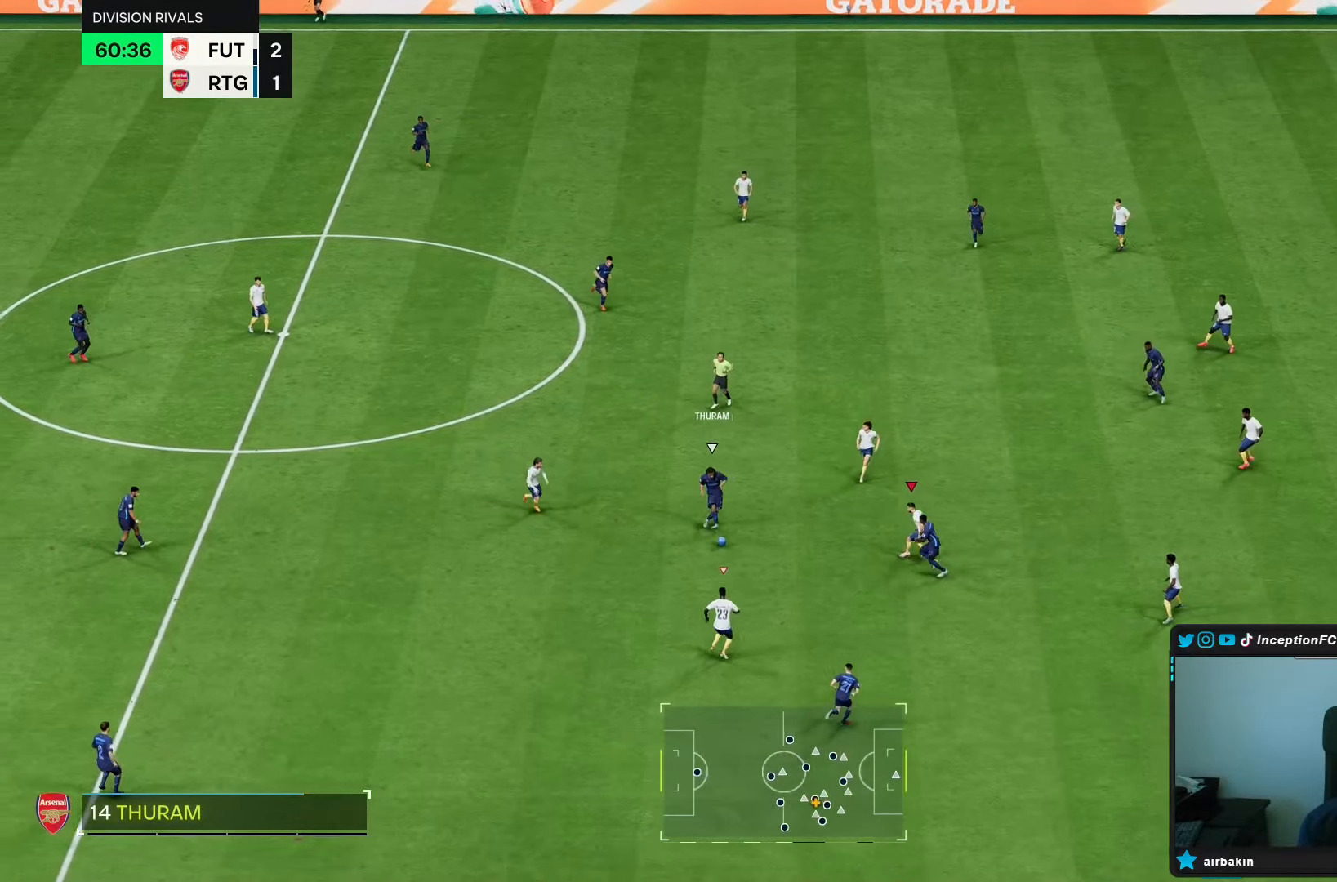
{"dt_ms": 500, "buttons": ["L2"], "left_stick": "down-right", "right_stick": "center", "events": [[33, "left_stick", "down-right"]]}
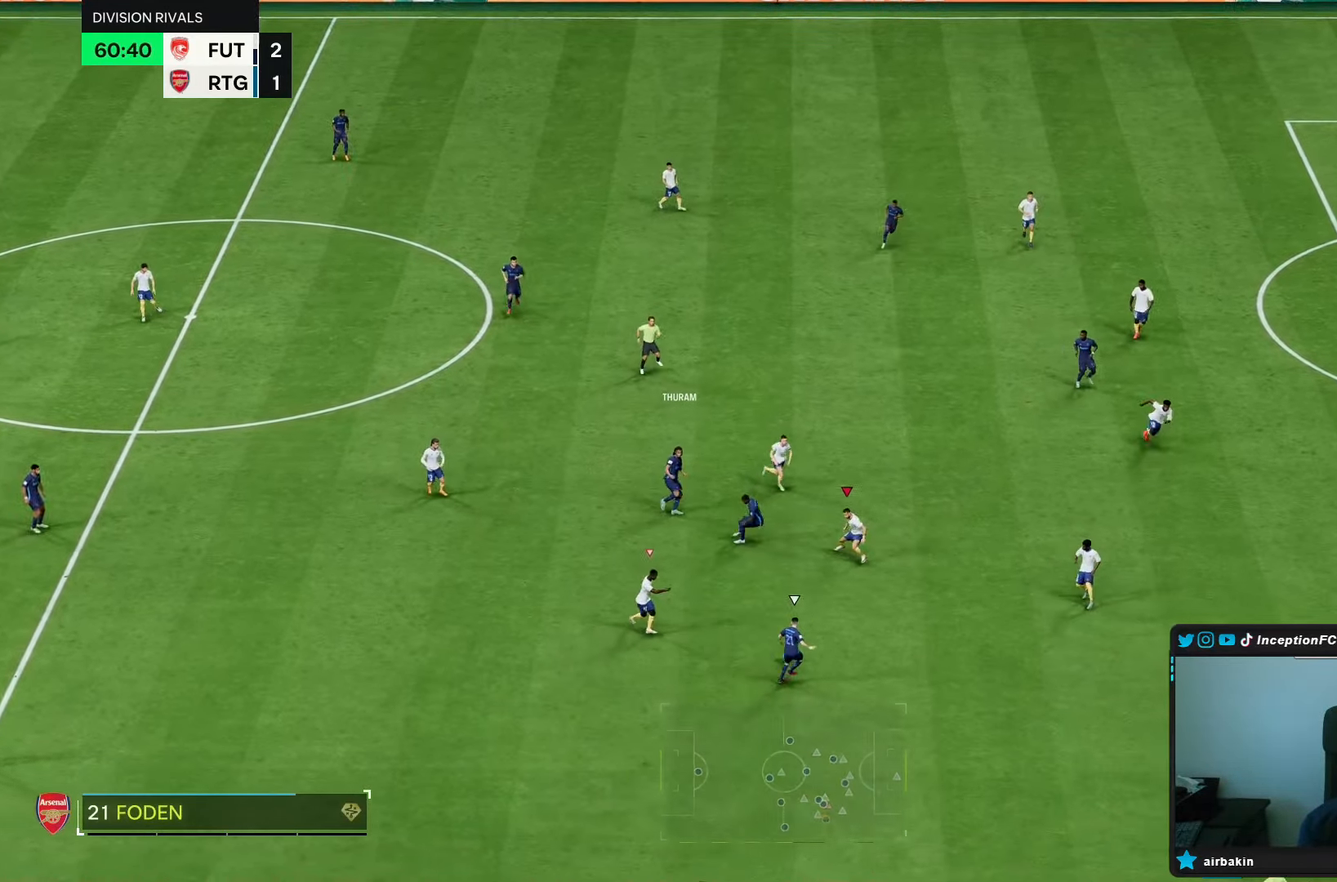
{"dt_ms": 500, "buttons": ["R1", "R2"], "left_stick": "down-right", "right_stick": "center", "events": [[50, "R1", "down"], [50, "R2", "down"], [100, "L2", "up"]]}
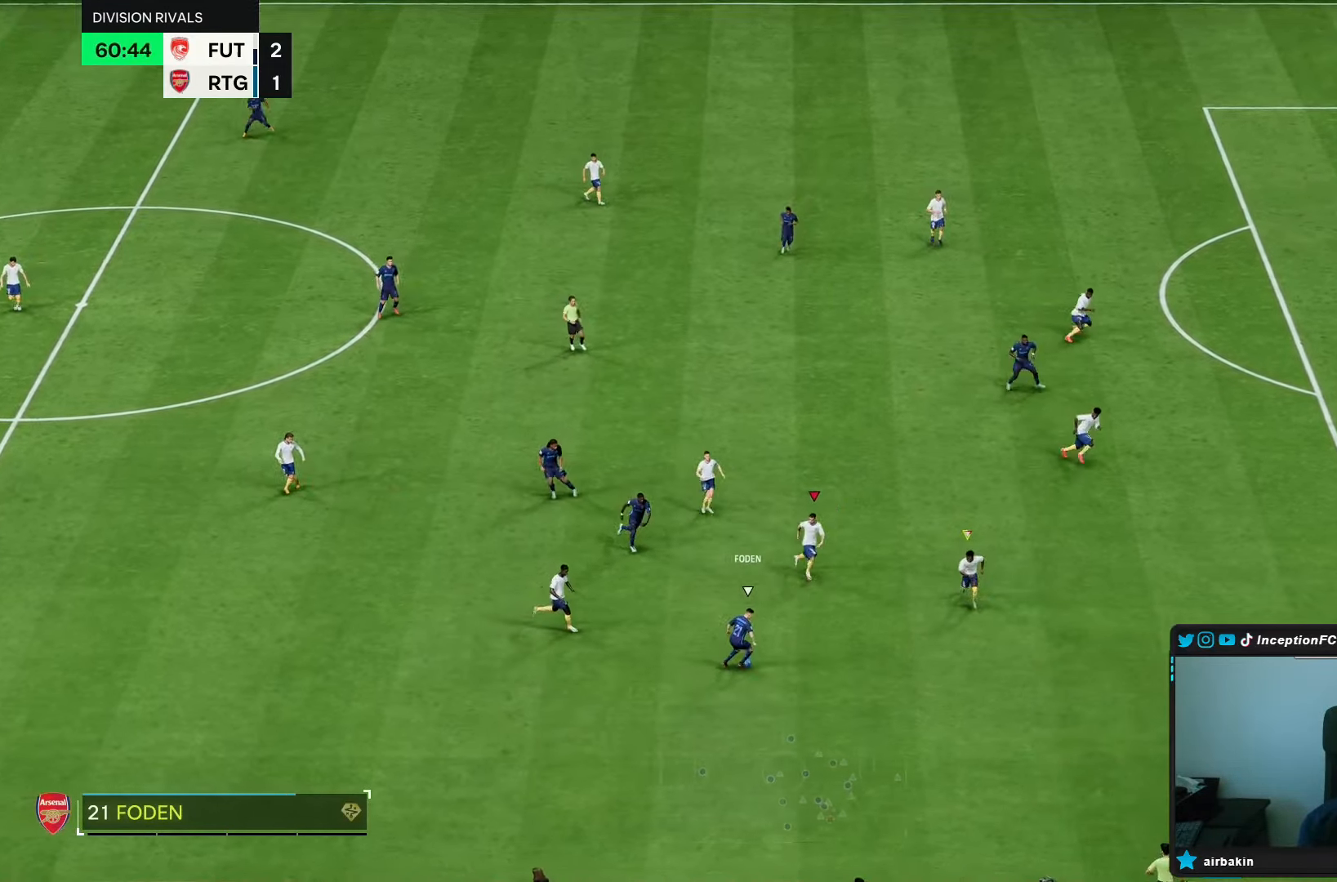
{"dt_ms": 500, "buttons": ["L2", "R1", "R2"], "left_stick": "down", "right_stick": "center", "events": [[50, "R1", "up"], [133, "R2", "up"], [150, "L2", "down"], [150, "left_stick", "down"], [150, "right_stick", "down-right"], [250, "R1", "down"], [250, "right_stick", "center"], [417, "R2", "down"]]}
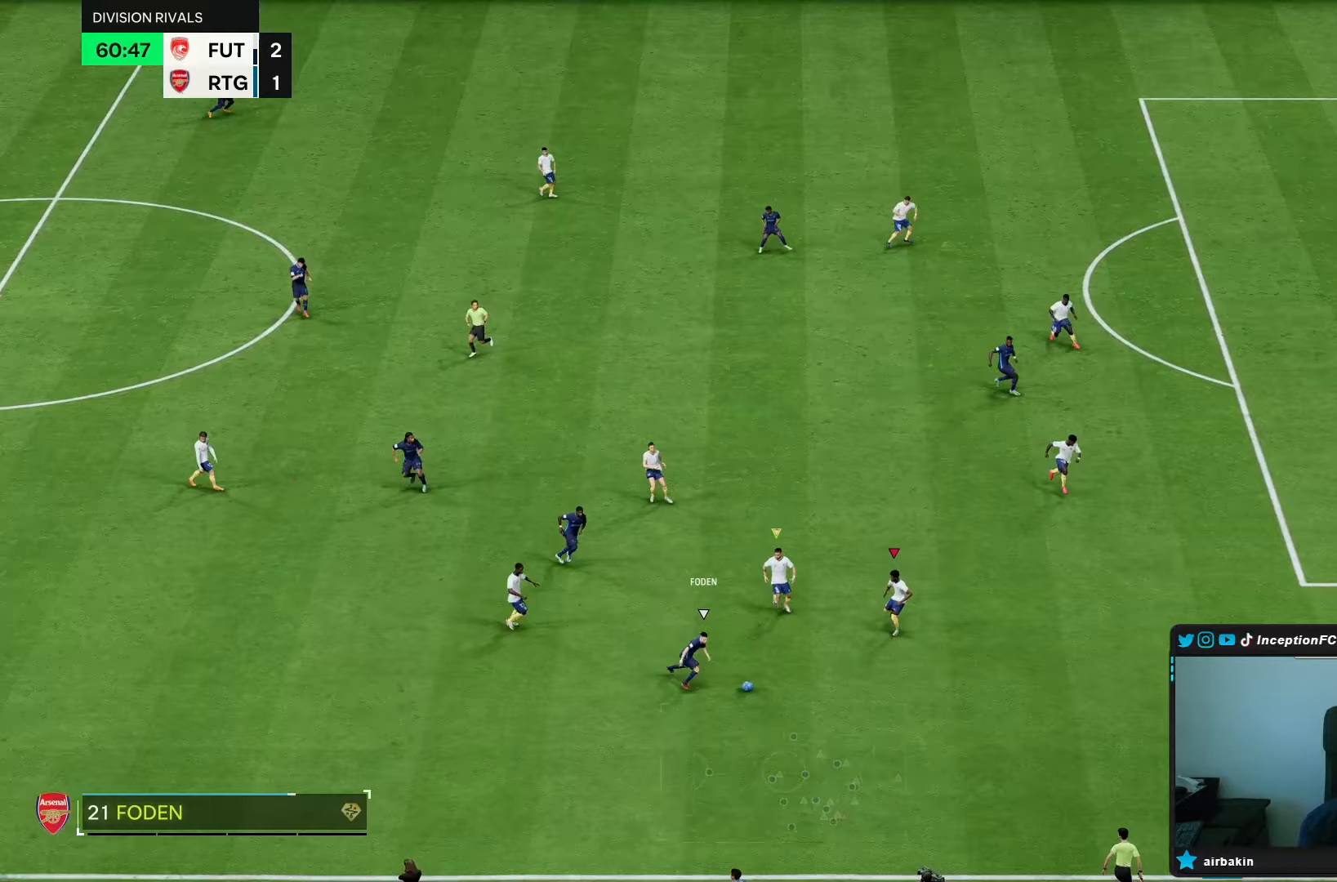
{"dt_ms": 500, "buttons": ["CIRCLE", "R2"], "left_stick": "down", "right_stick": "center", "events": [[17, "R1", "up"], [367, "L2", "up"], [500, "CIRCLE", "down"]]}
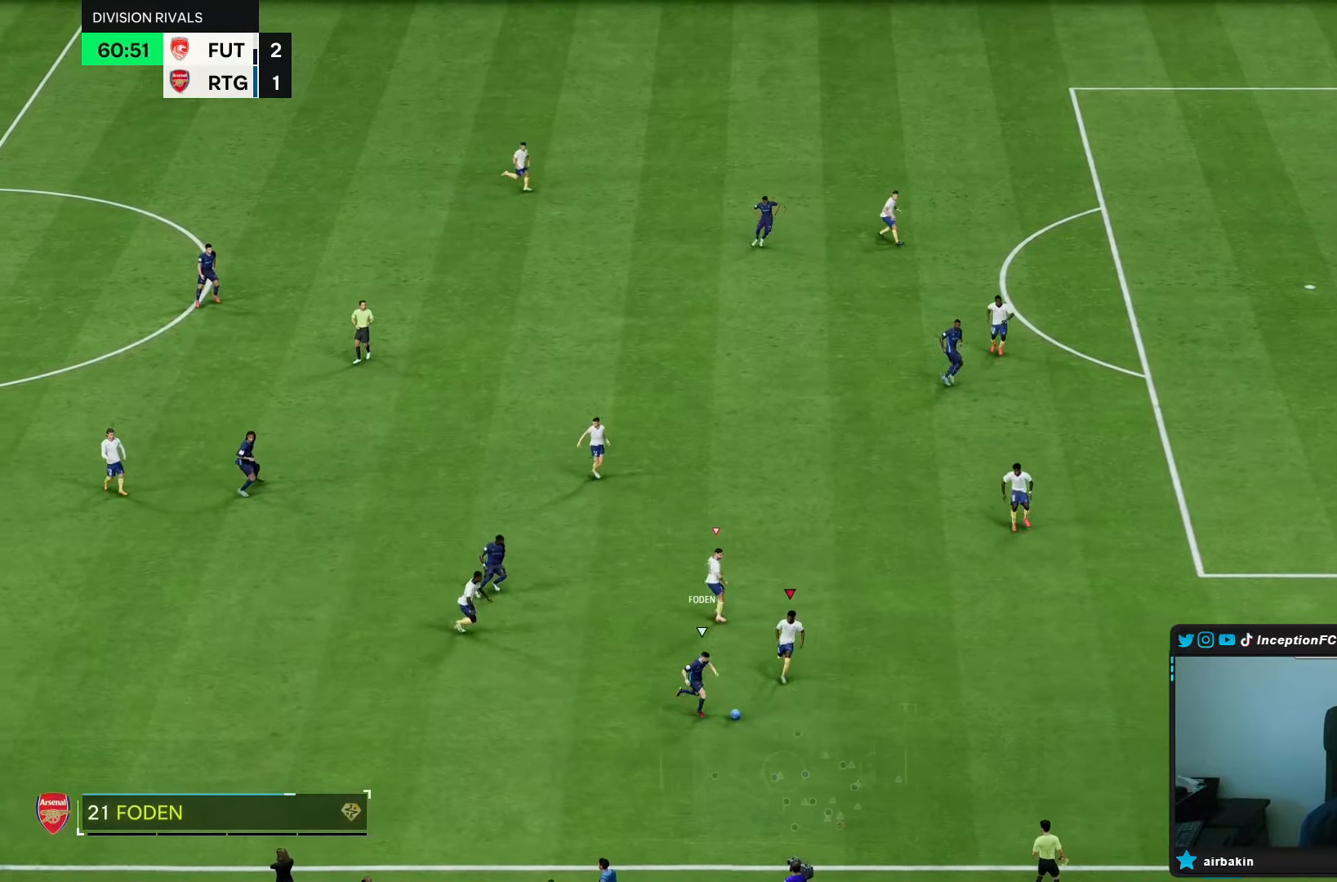
{"dt_ms": 500, "buttons": ["L2", "R1"], "left_stick": "down-right", "right_stick": "center", "events": [[167, "CIRCLE", "up"], [217, "R2", "up"], [317, "left_stick", "down-right"], [333, "right_stick", "up-left"], [367, "R1", "down"], [417, "L2", "down"], [433, "right_stick", "down-left"], [500, "right_stick", "center"]]}
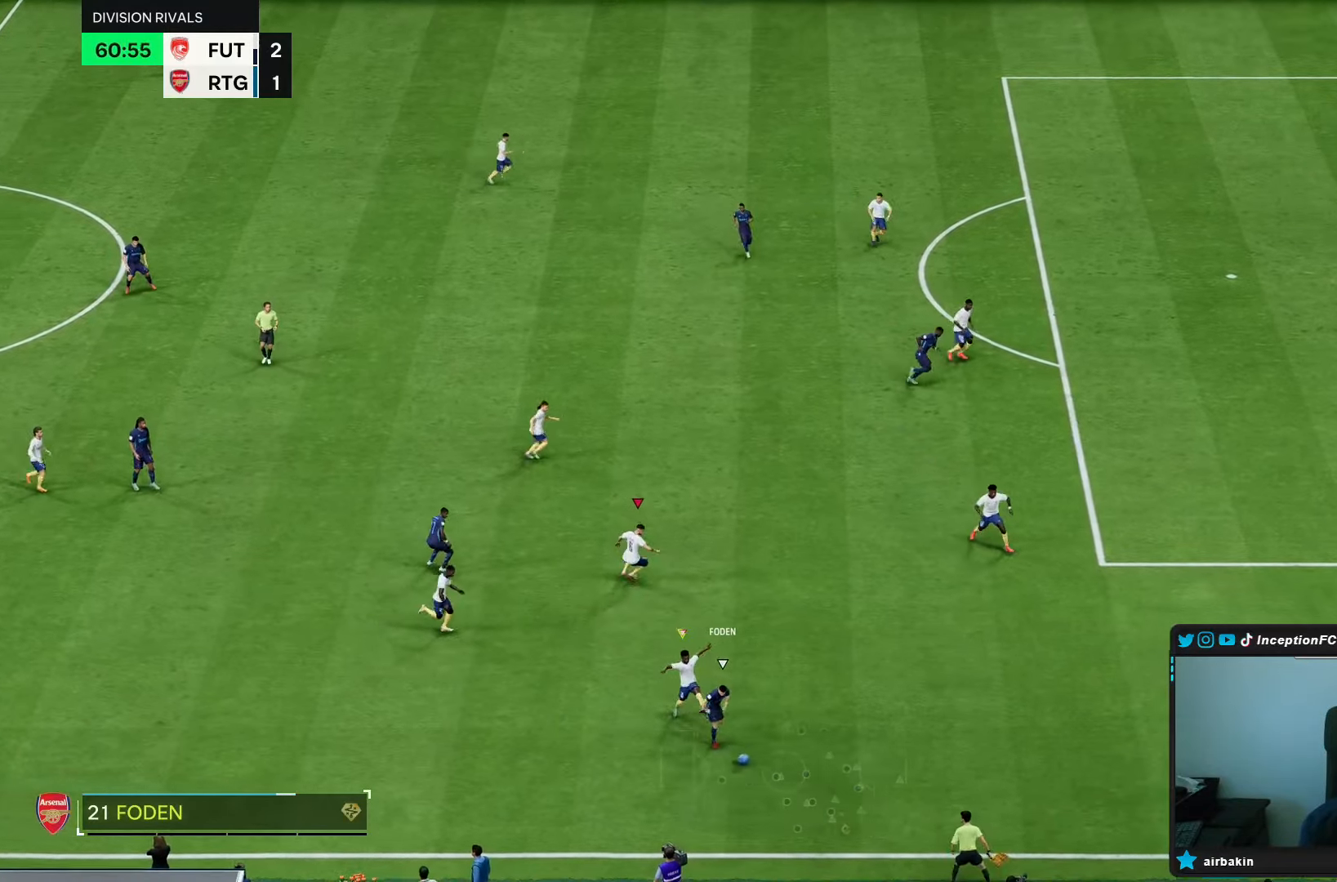
{"dt_ms": 500, "buttons": ["R2"], "left_stick": "right", "right_stick": "center", "events": [[100, "L2", "up"], [167, "L1", "down"], [167, "R1", "up"], [200, "left_stick", "right"], [250, "R2", "down"], [267, "L1", "up"]]}
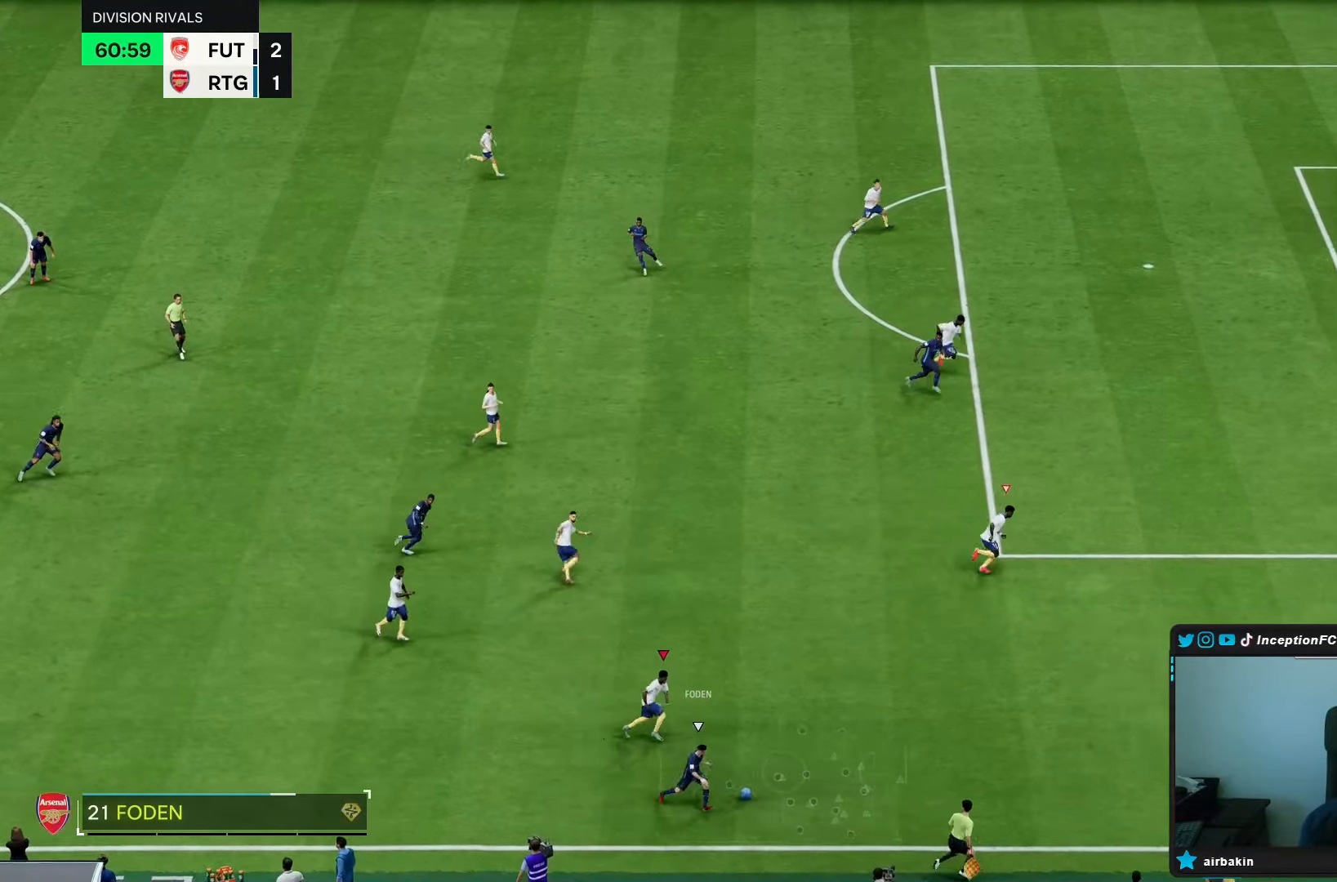
{"dt_ms": 500, "buttons": ["R2"], "left_stick": "right", "right_stick": "center", "events": []}
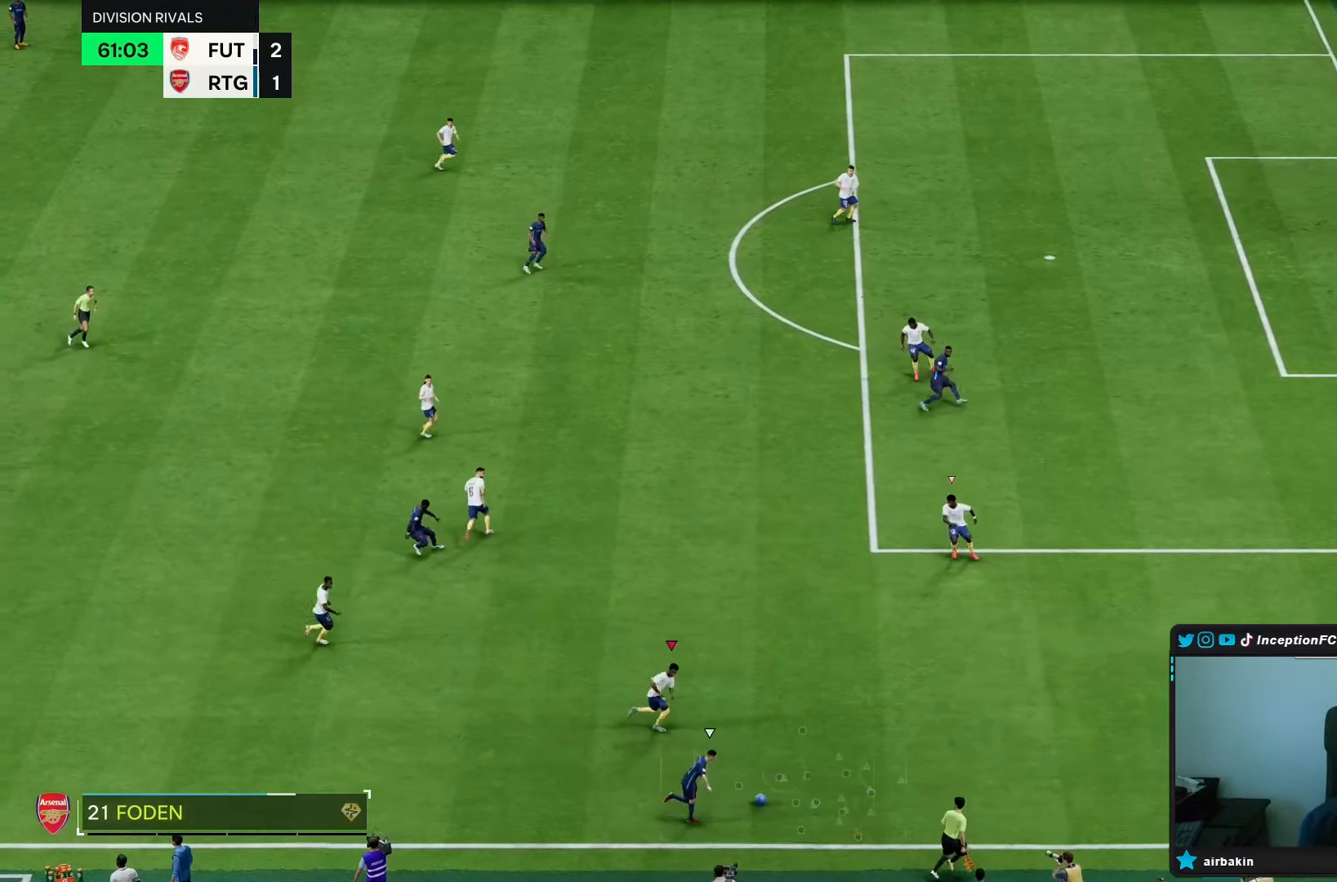
{"dt_ms": 500, "buttons": ["L2", "START"], "left_stick": "right", "right_stick": "center", "events": [[333, "L2", "down"], [350, "R2", "up"], [500, "START", "down"]]}
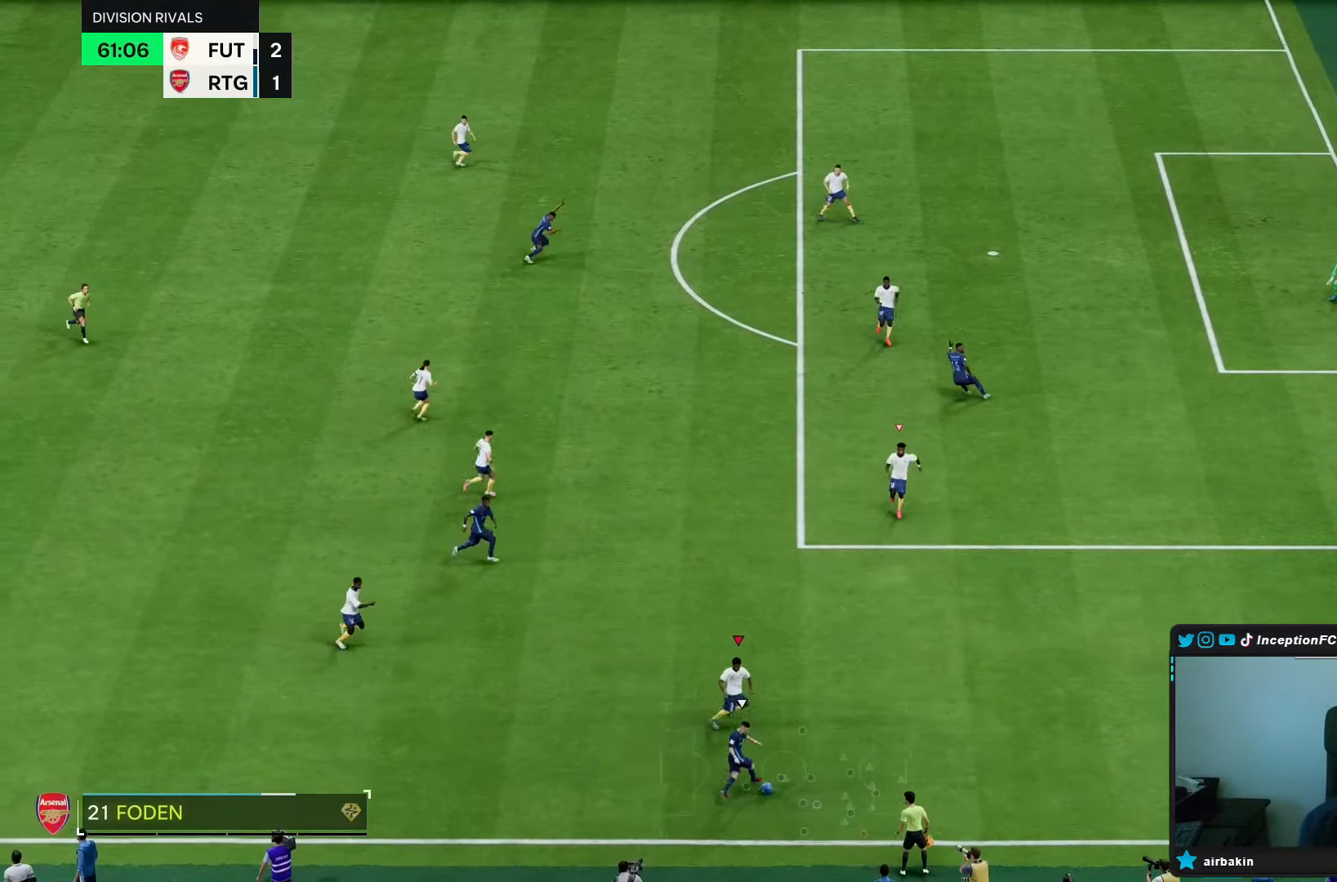
{"dt_ms": 500, "buttons": ["L2"], "left_stick": "up", "right_stick": "center", "events": [[83, "START", "up"], [250, "left_stick", "up-right"], [383, "left_stick", "up"]]}
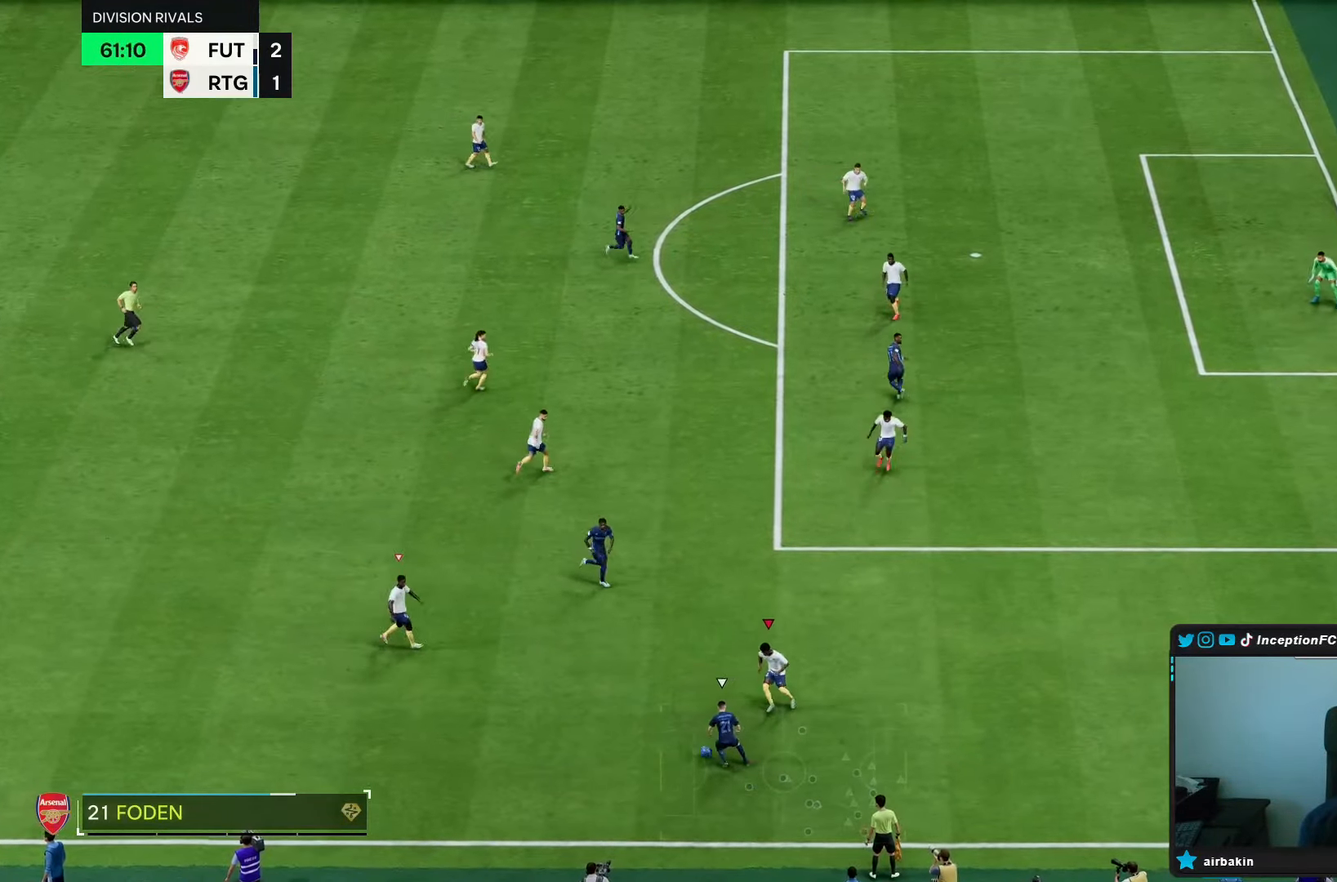
{"dt_ms": 500, "buttons": ["L2", "R1"], "left_stick": "up-right", "right_stick": "center", "events": [[117, "left_stick", "up-left"], [350, "left_stick", "up"], [417, "R1", "down"], [450, "left_stick", "up-right"]]}
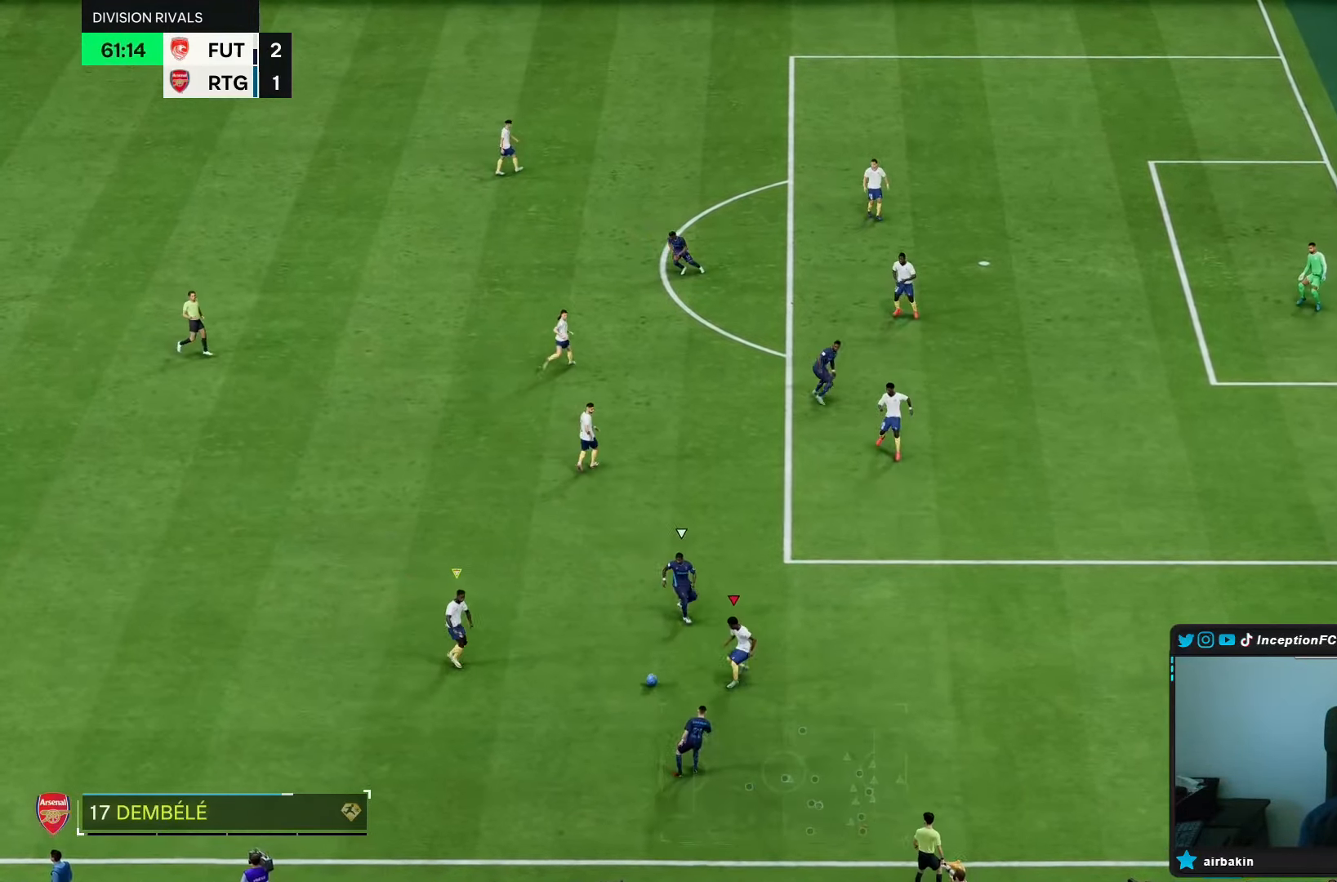
{"dt_ms": 500, "buttons": ["R2"], "left_stick": "up", "right_stick": "center", "events": [[50, "left_stick", "up"], [317, "R1", "up"], [383, "L2", "up"], [450, "R2", "down"]]}
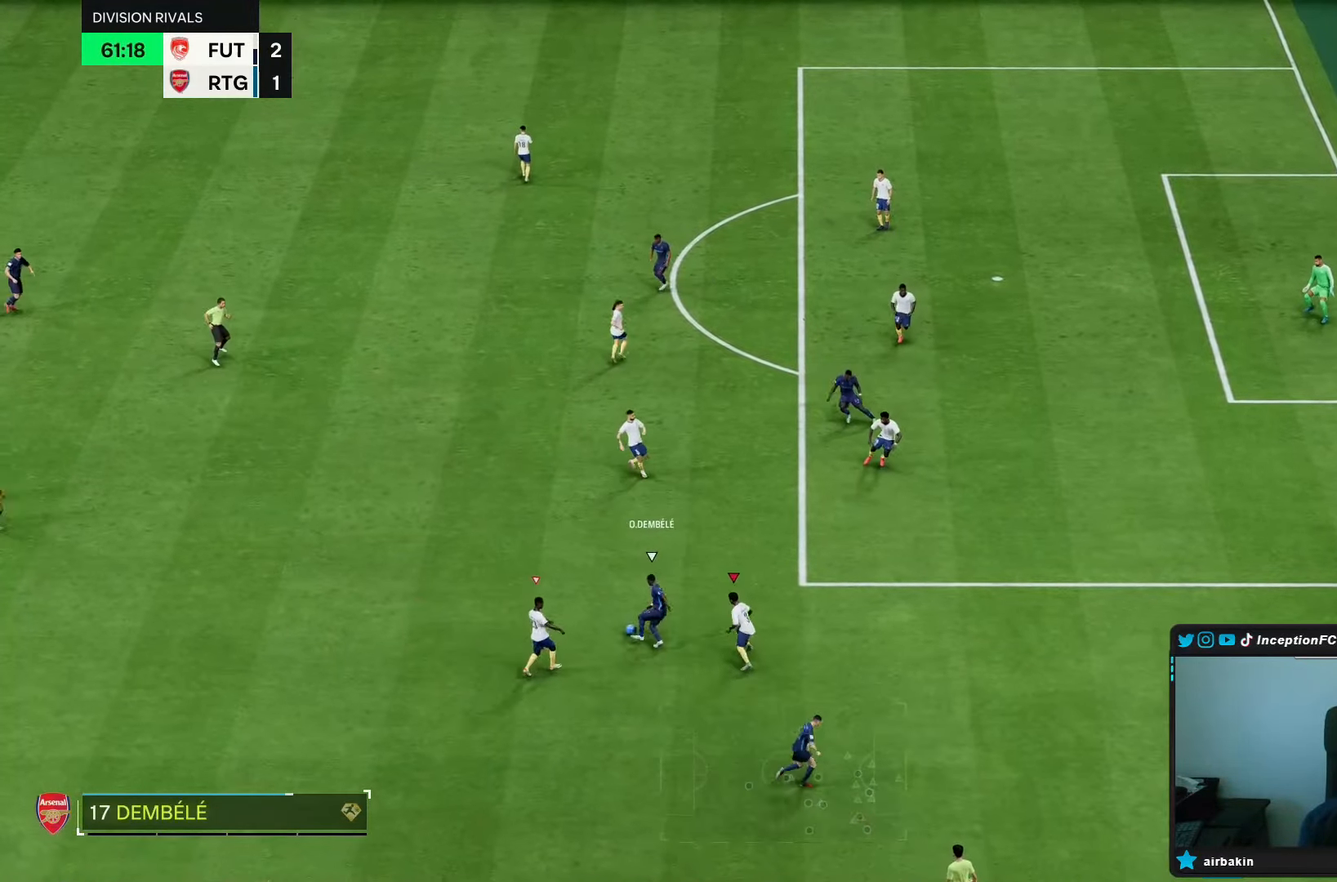
{"dt_ms": 500, "buttons": ["L2"], "left_stick": "down", "right_stick": "left", "events": [[217, "right_stick", "up-right"], [283, "left_stick", "left"], [350, "L2", "down"], [350, "R1", "down"], [350, "right_stick", "center"], [367, "R2", "up"], [400, "R1", "up"], [433, "left_stick", "down"], [483, "right_stick", "left"]]}
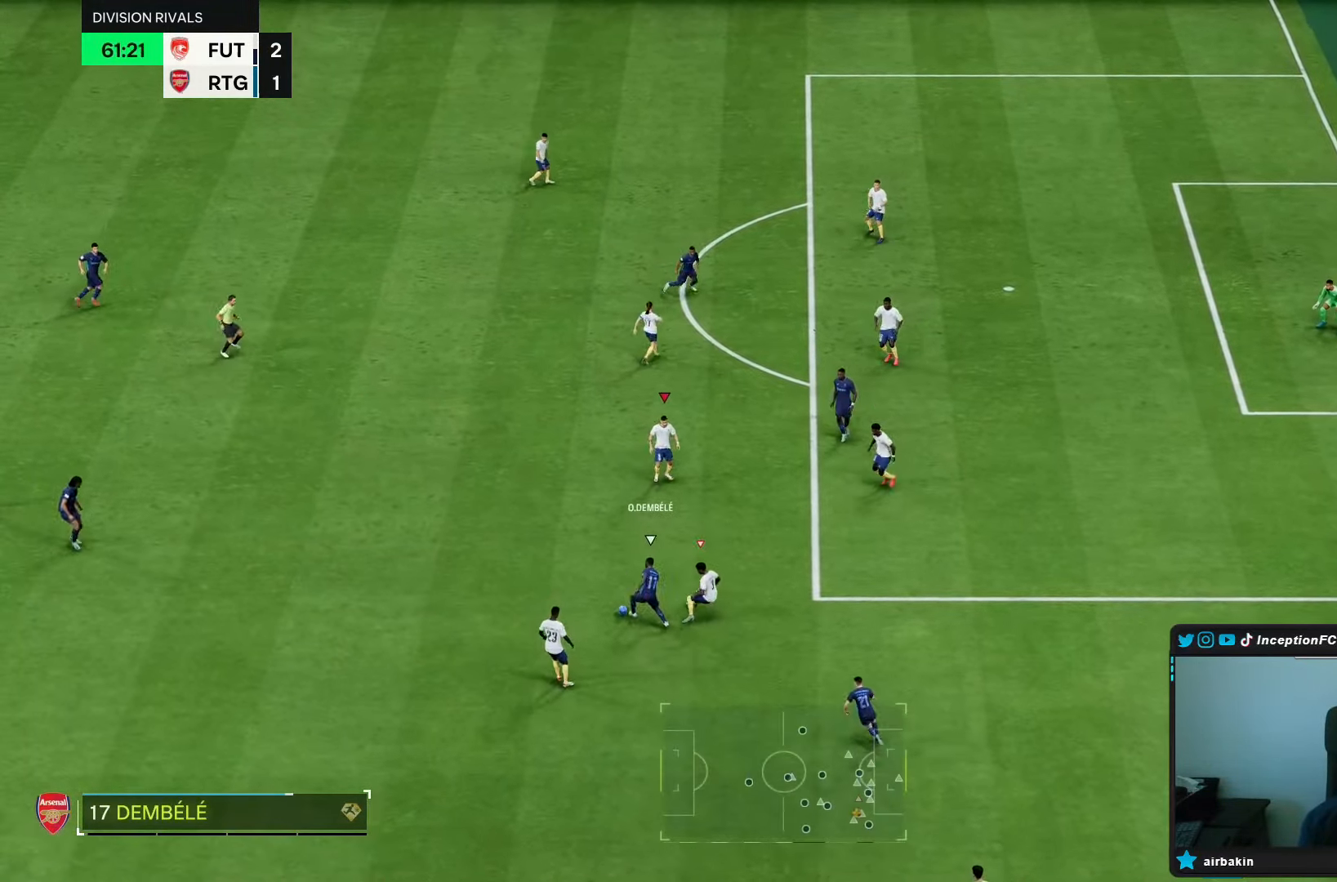
{"dt_ms": 500, "buttons": ["L2"], "left_stick": "down-left", "right_stick": "center", "events": [[33, "R1", "down"], [67, "left_stick", "down-right"], [100, "right_stick", "center"], [300, "left_stick", "center"], [367, "R1", "up"], [417, "left_stick", "down-left"]]}
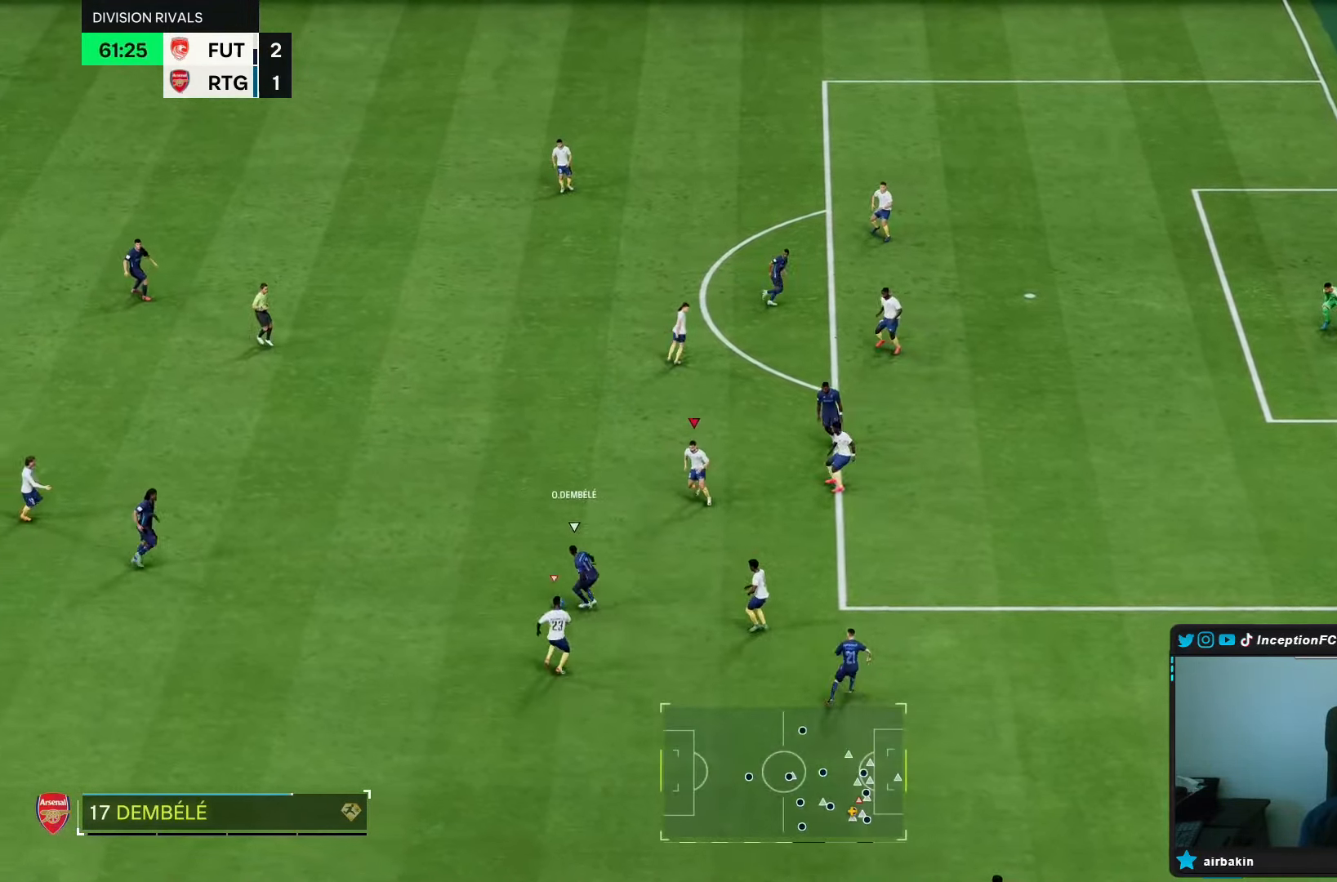
{"dt_ms": 500, "buttons": ["L2", "R1"], "left_stick": "up-left", "right_stick": "center", "events": [[67, "R1", "down"], [167, "R1", "up"], [267, "left_stick", "left"], [500, "R1", "down"], [500, "left_stick", "up-left"]]}
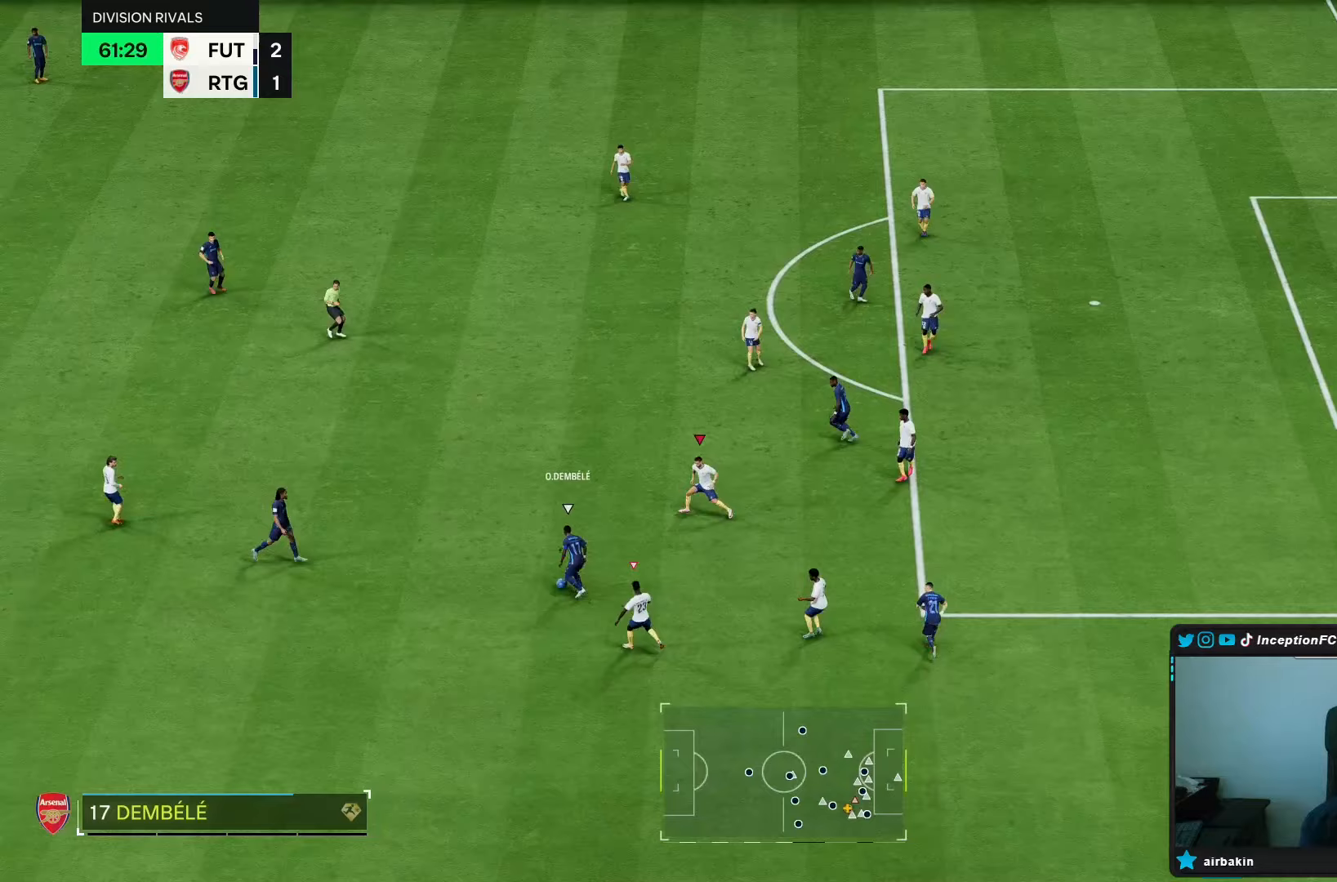
{"dt_ms": 500, "buttons": ["L2", "R1"], "left_stick": "left", "right_stick": "center", "events": [[167, "R1", "up"], [183, "L2", "up"], [233, "L2", "down"], [233, "left_stick", "down-left"], [283, "right_stick", "up-right"], [367, "right_stick", "center"], [433, "R1", "down"], [500, "left_stick", "left"]]}
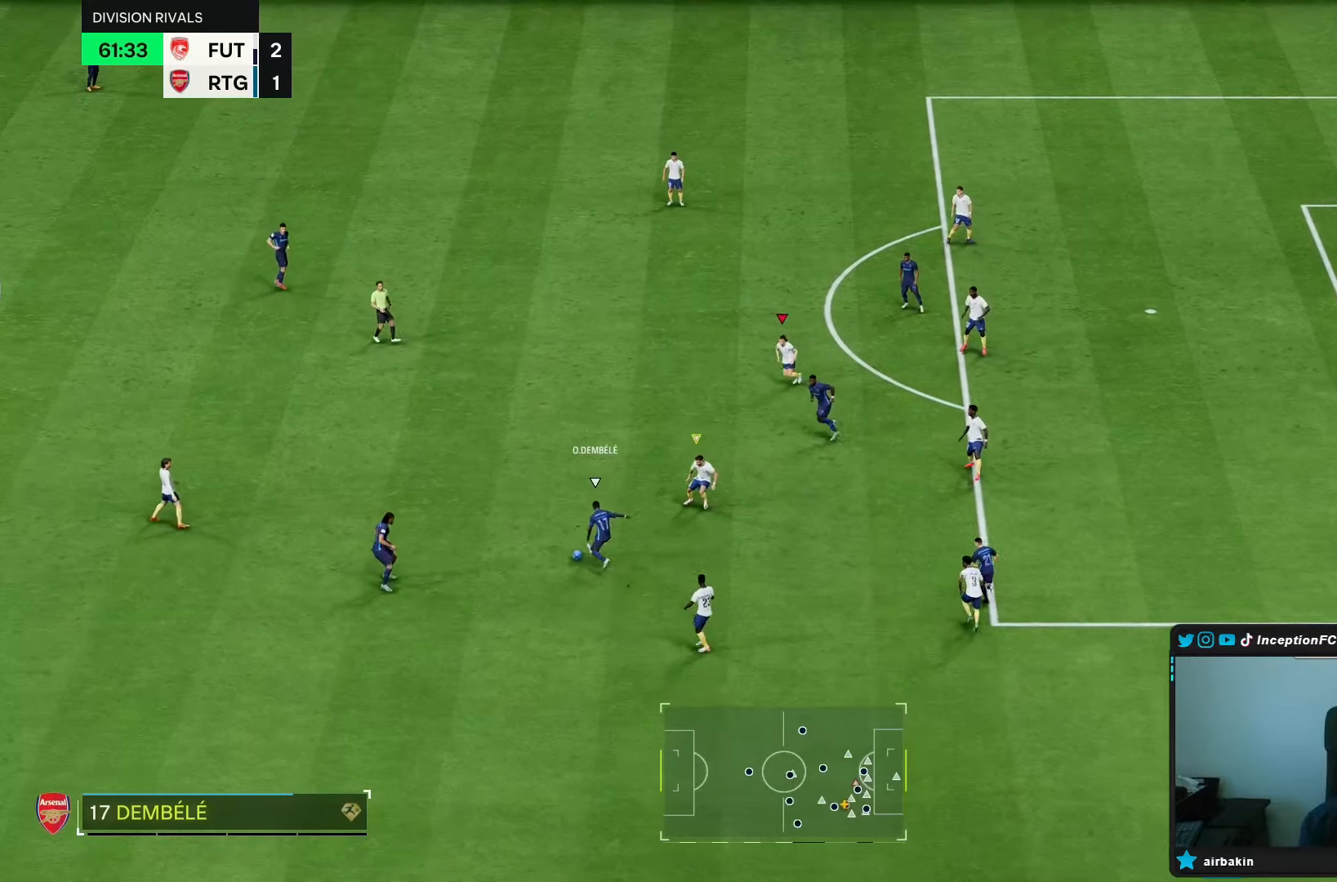
{"dt_ms": 500, "buttons": ["L2", "R1"], "left_stick": "up-left", "right_stick": "center", "events": [[67, "R1", "up"], [133, "left_stick", "up-left"], [133, "right_stick", "down"], [283, "right_stick", "center"], [383, "right_stick", "up"], [450, "R1", "down"], [483, "right_stick", "center"]]}
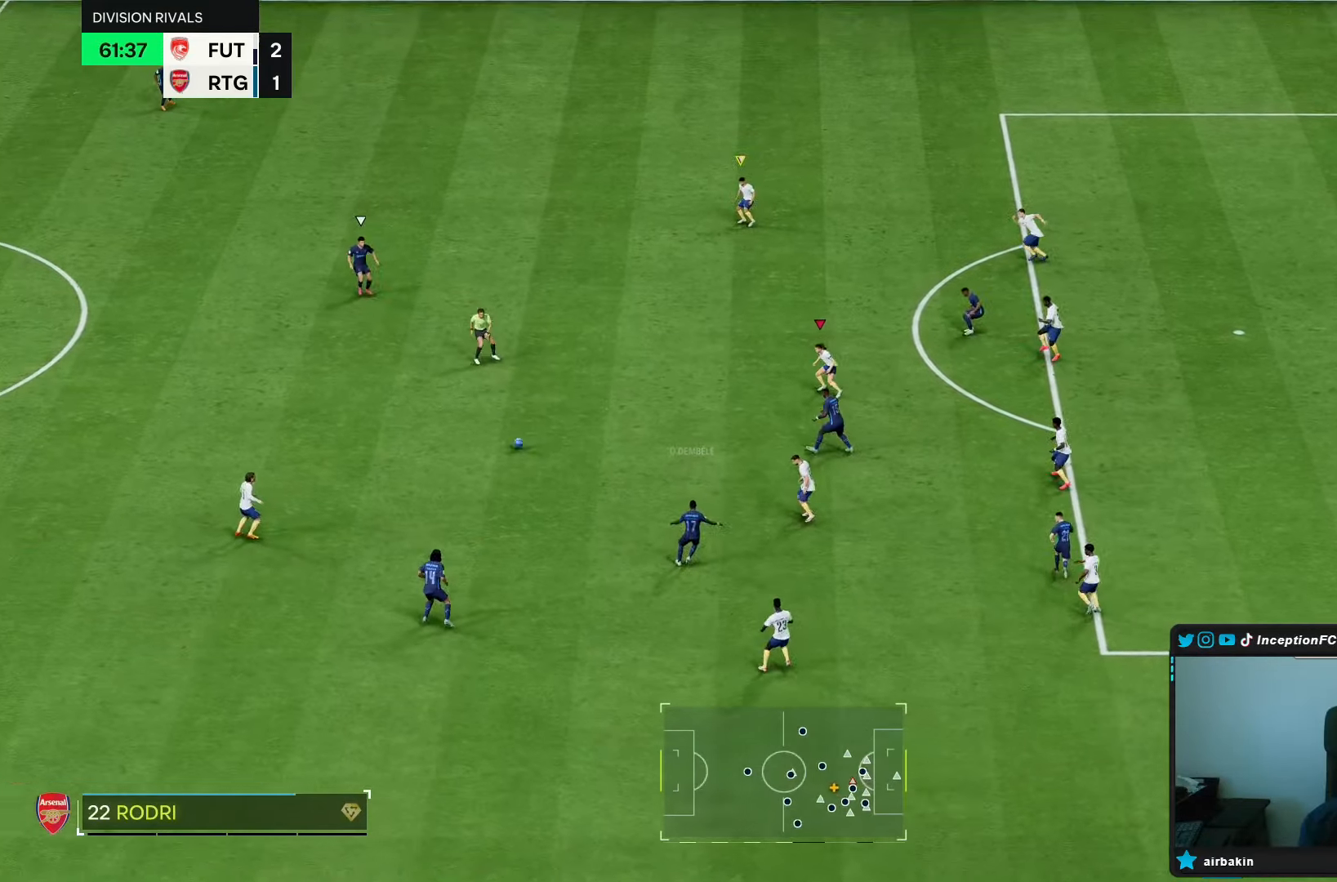
{"dt_ms": 500, "buttons": ["R2"], "left_stick": "up", "right_stick": "center", "events": [[150, "R1", "up"], [200, "L2", "up"], [217, "left_stick", "up"], [250, "R1", "down"], [350, "R2", "down"], [483, "R1", "up"]]}
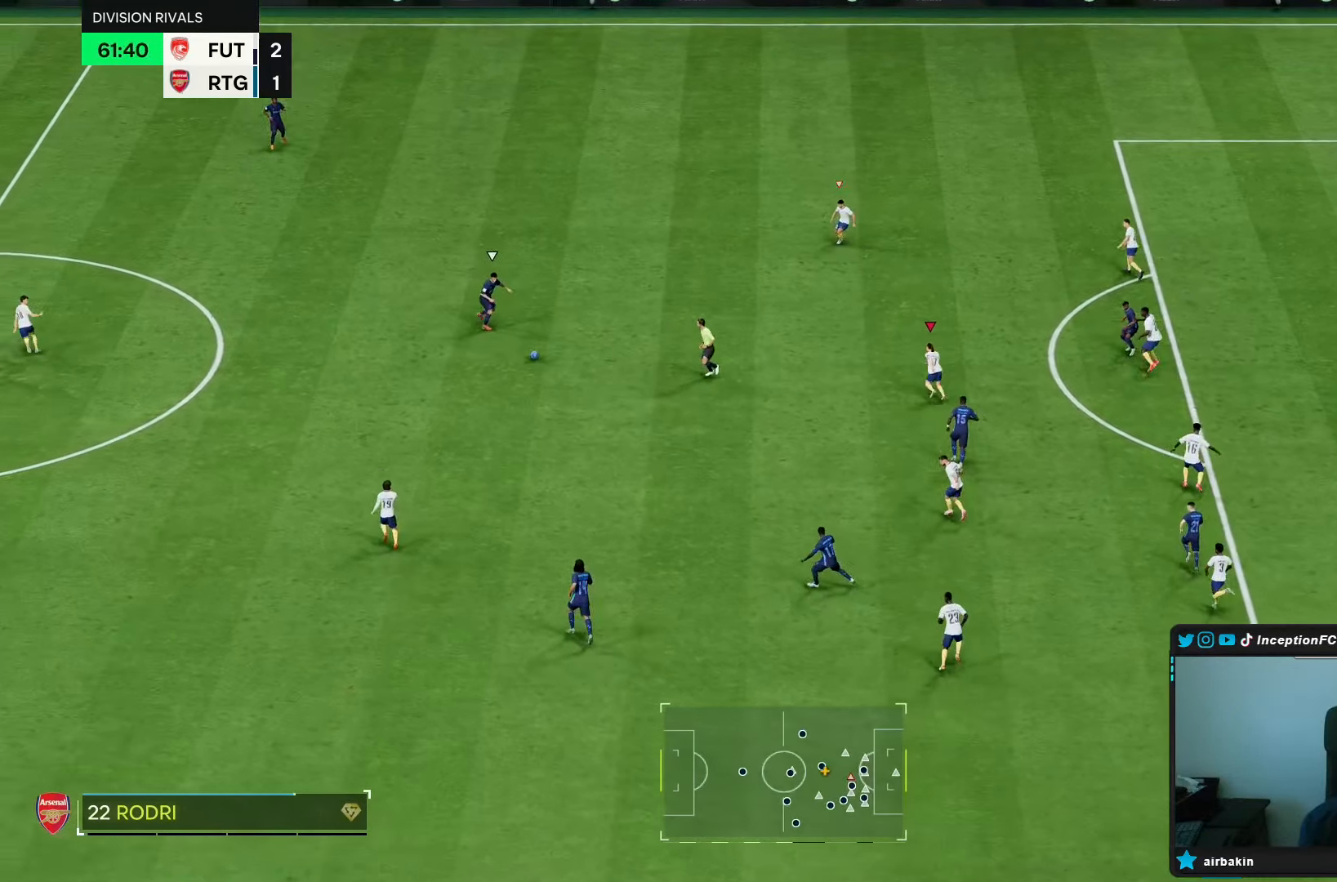
{"dt_ms": 500, "buttons": ["L2"], "left_stick": "up-left", "right_stick": "down", "events": [[417, "R2", "up"], [417, "left_stick", "up-left"], [433, "right_stick", "down"], [467, "L2", "down"]]}